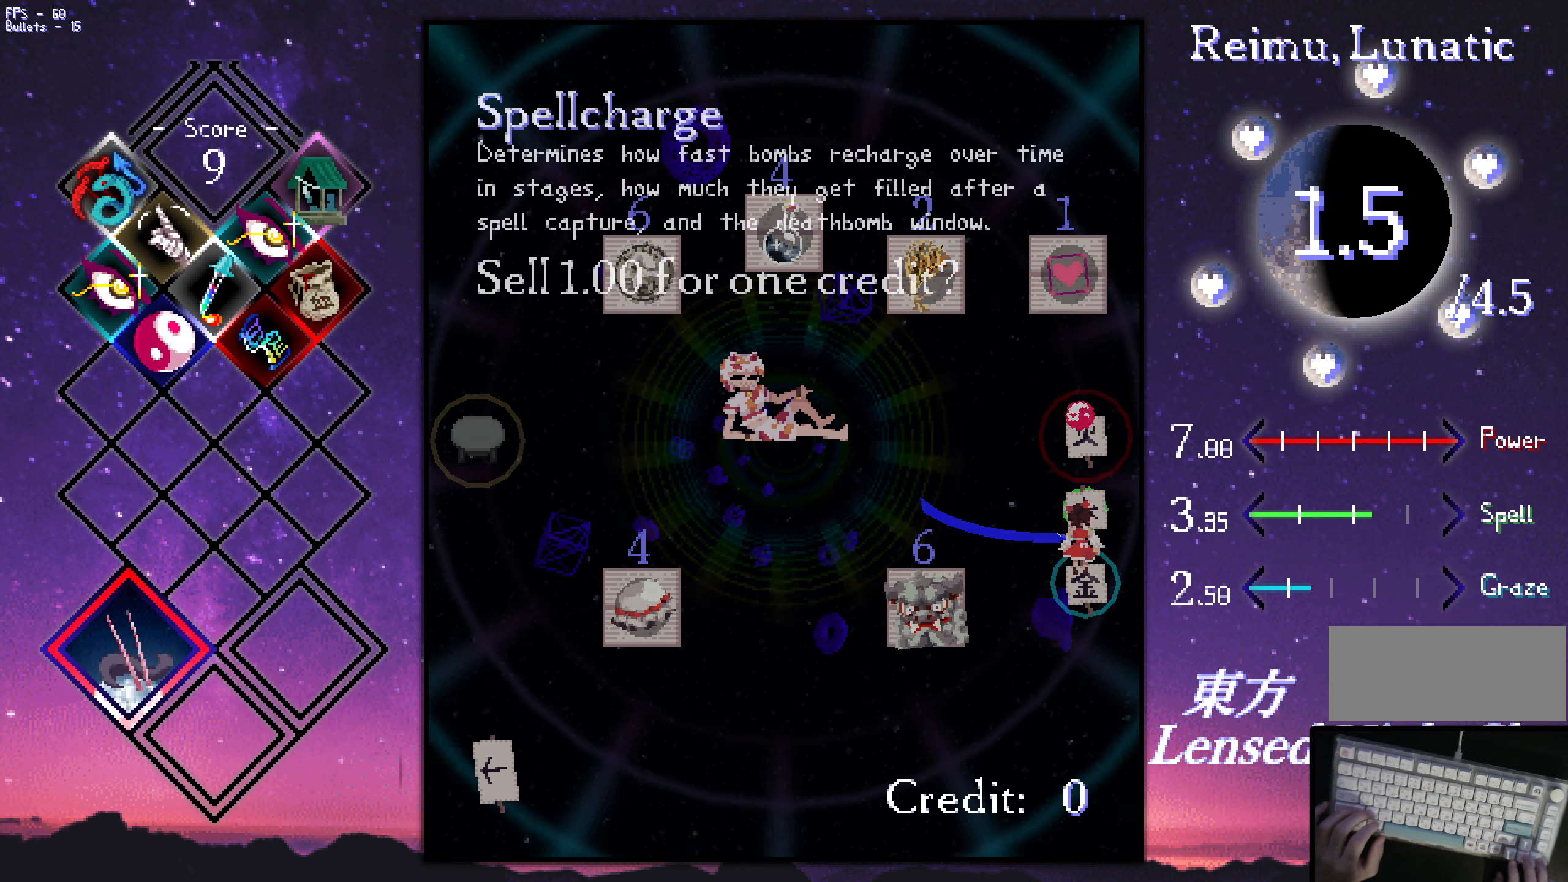
Gameplay with keyboard; each line is a JSON object with the keys held at the frame after it. "events" lists presses ("down") and releases ("up") of "a", "c", "ctrl", "d", "down", "f", "left", "right", "s", "shift", "space", "up", "v", "x" and "z" between this image and that frame as [ms after this image, input, new state], when the widget could be followed in between. No other keys are recorded. Mouse input is not recorded.
{"keys": ["down"], "events": [[50, "z", "down"], [183, "z", "up"], [333, "z", "down"], [417, "z", "up"], [467, "down", "down"]]}
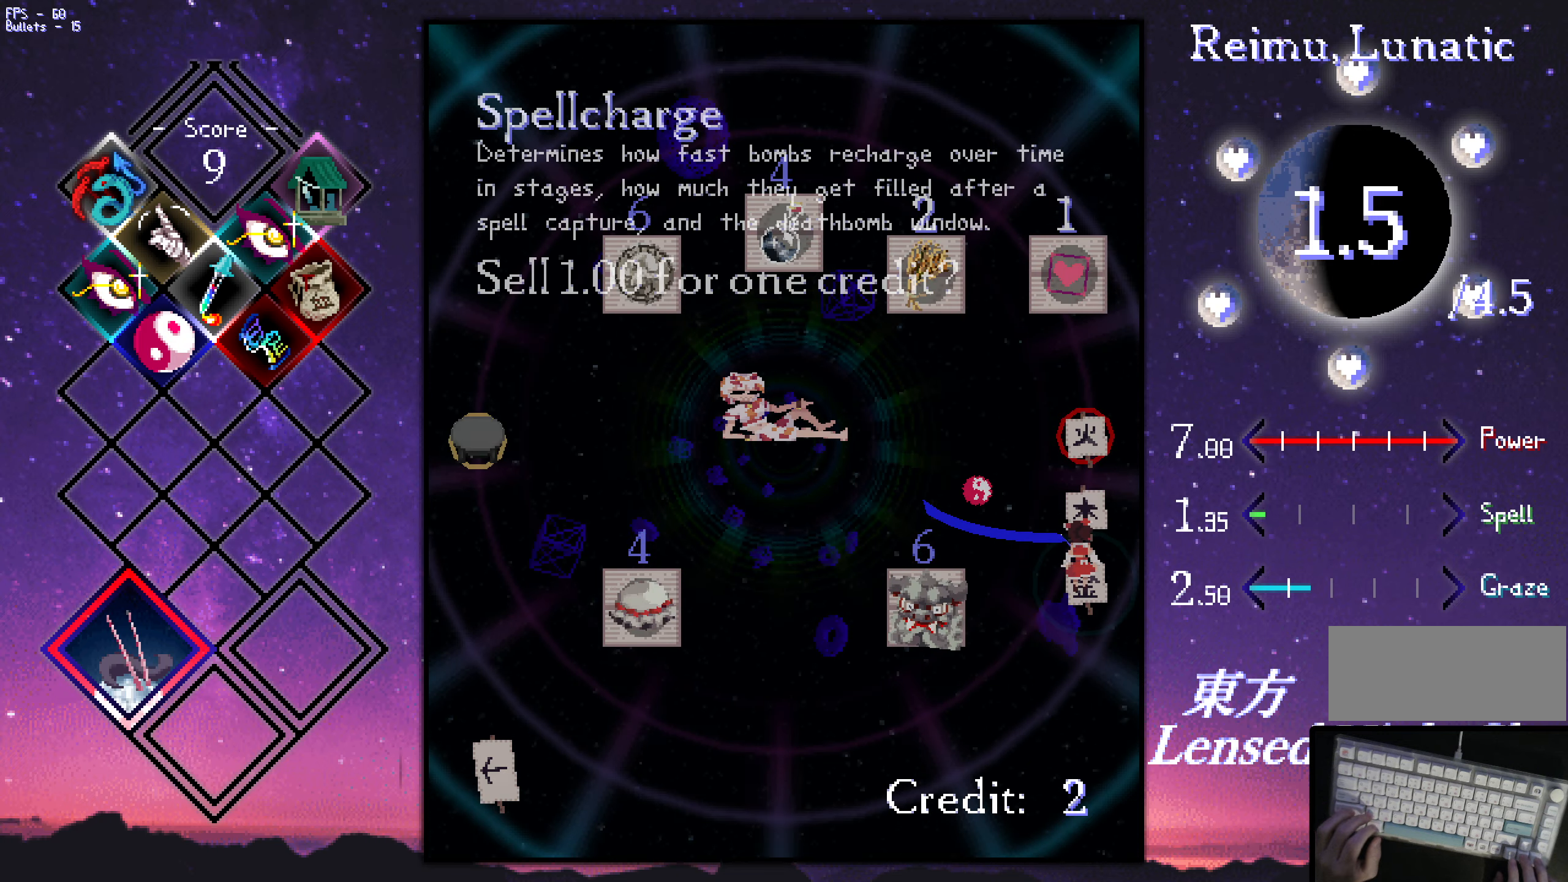
{"keys": ["left"], "events": [[117, "down", "up"], [167, "z", "down"], [250, "z", "up"], [350, "left", "down"], [350, "up", "down"], [500, "up", "up"]]}
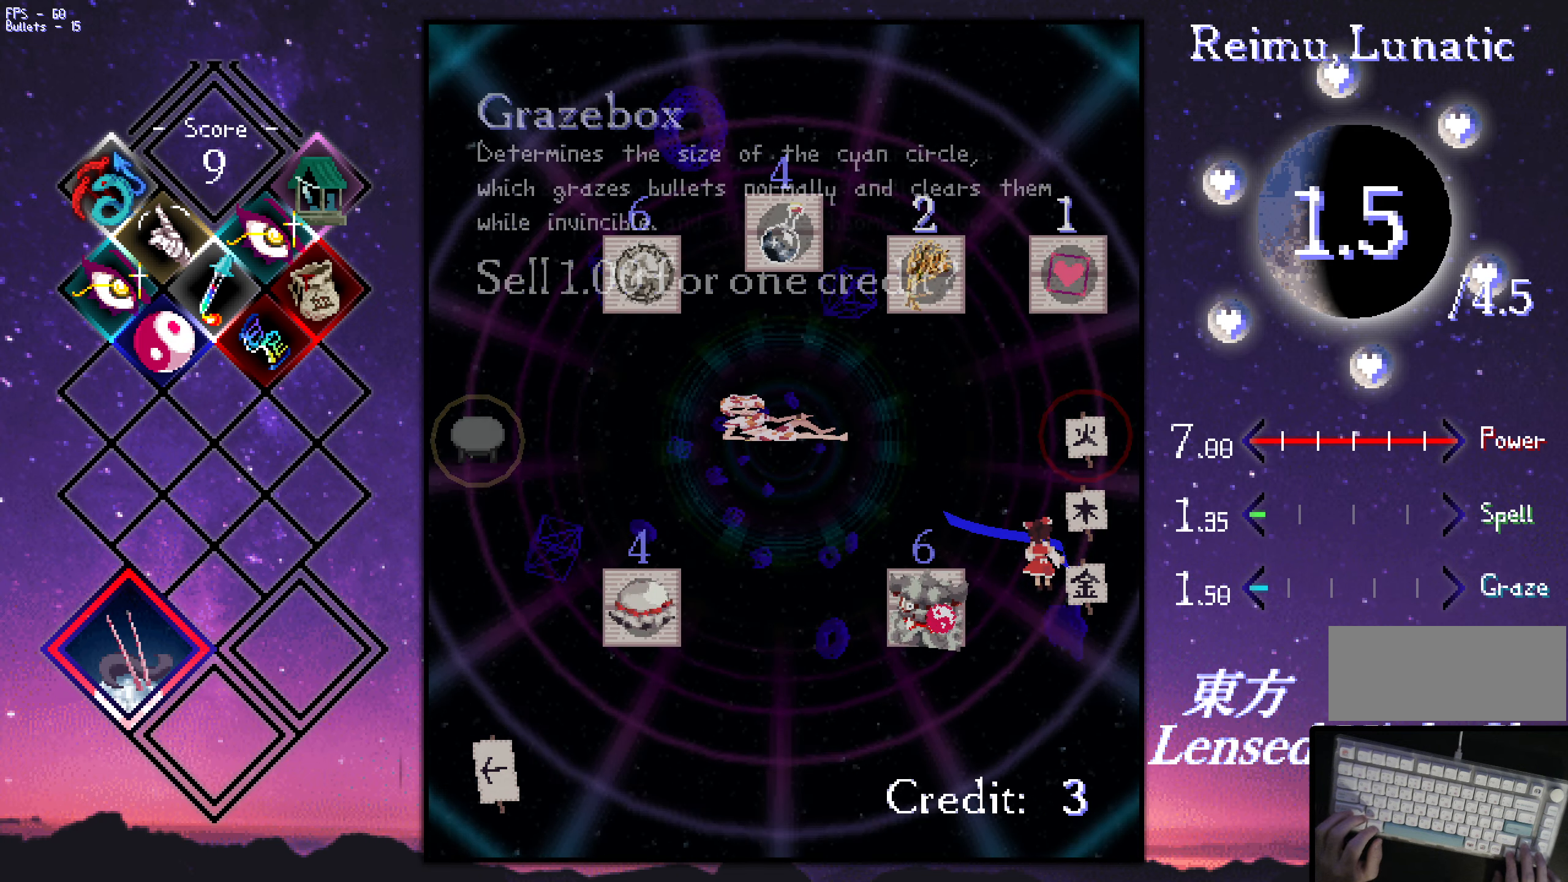
{"keys": ["left"], "events": []}
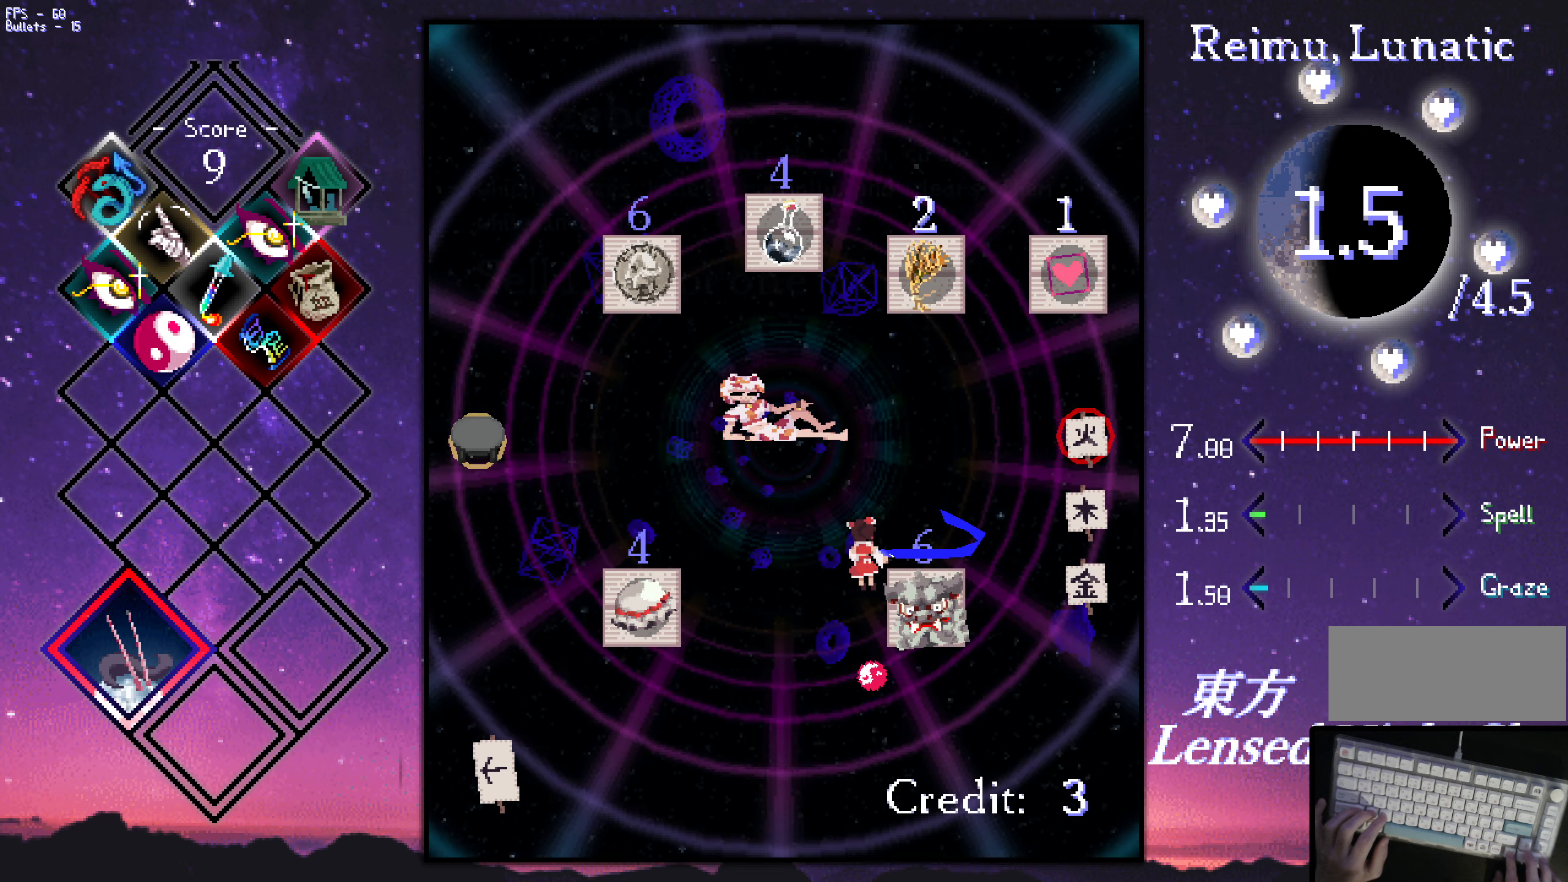
{"keys": ["right"], "events": [[17, "up", "down"], [117, "left", "up"], [217, "right", "down"], [350, "up", "up"]]}
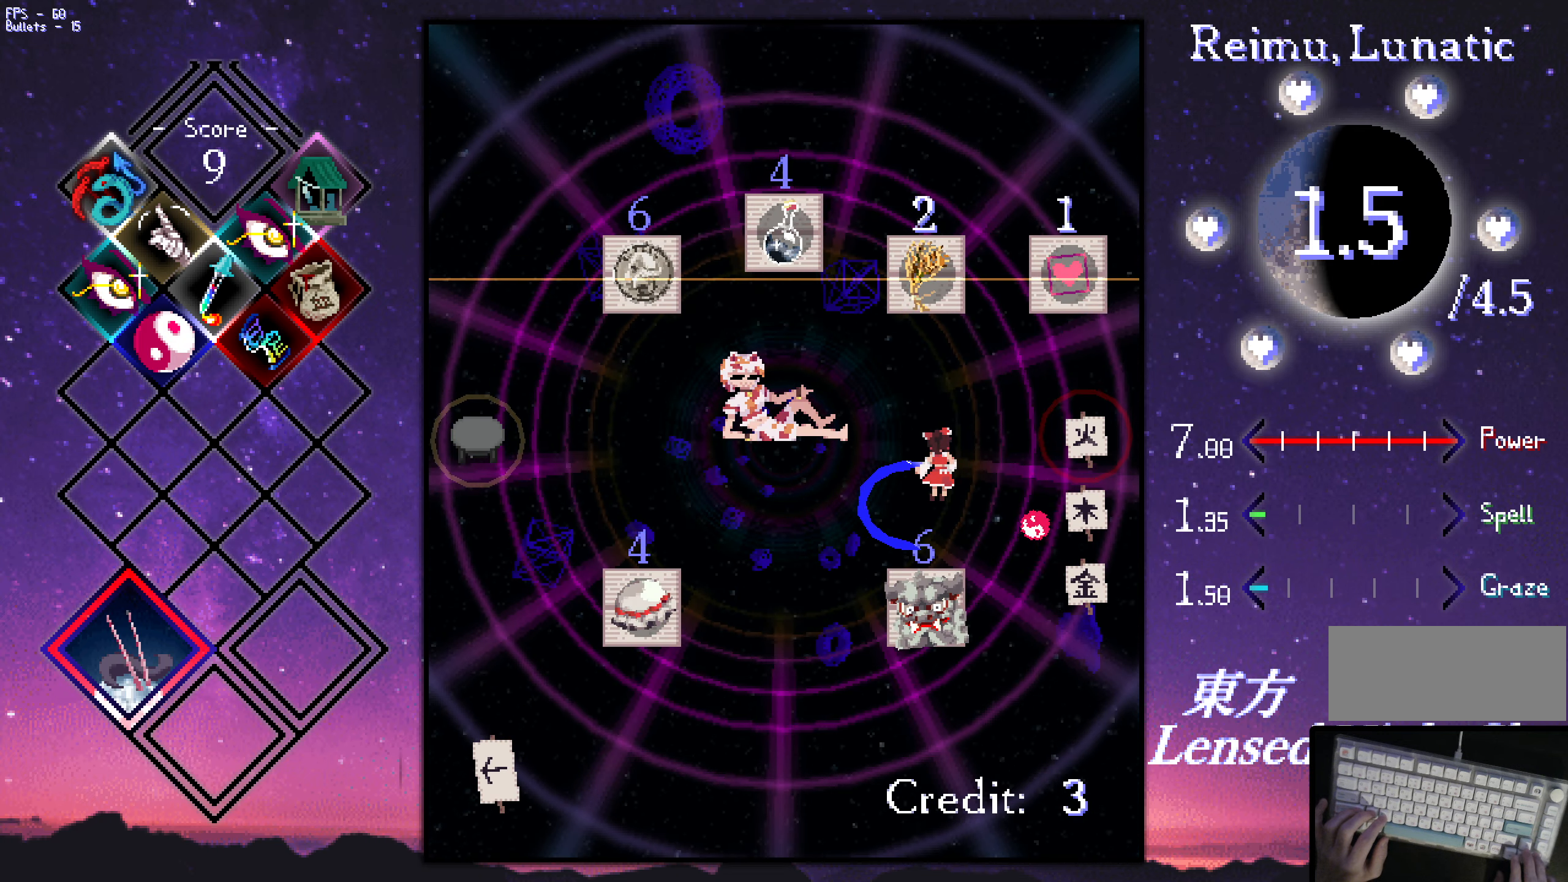
{"keys": [], "events": [[383, "right", "up"]]}
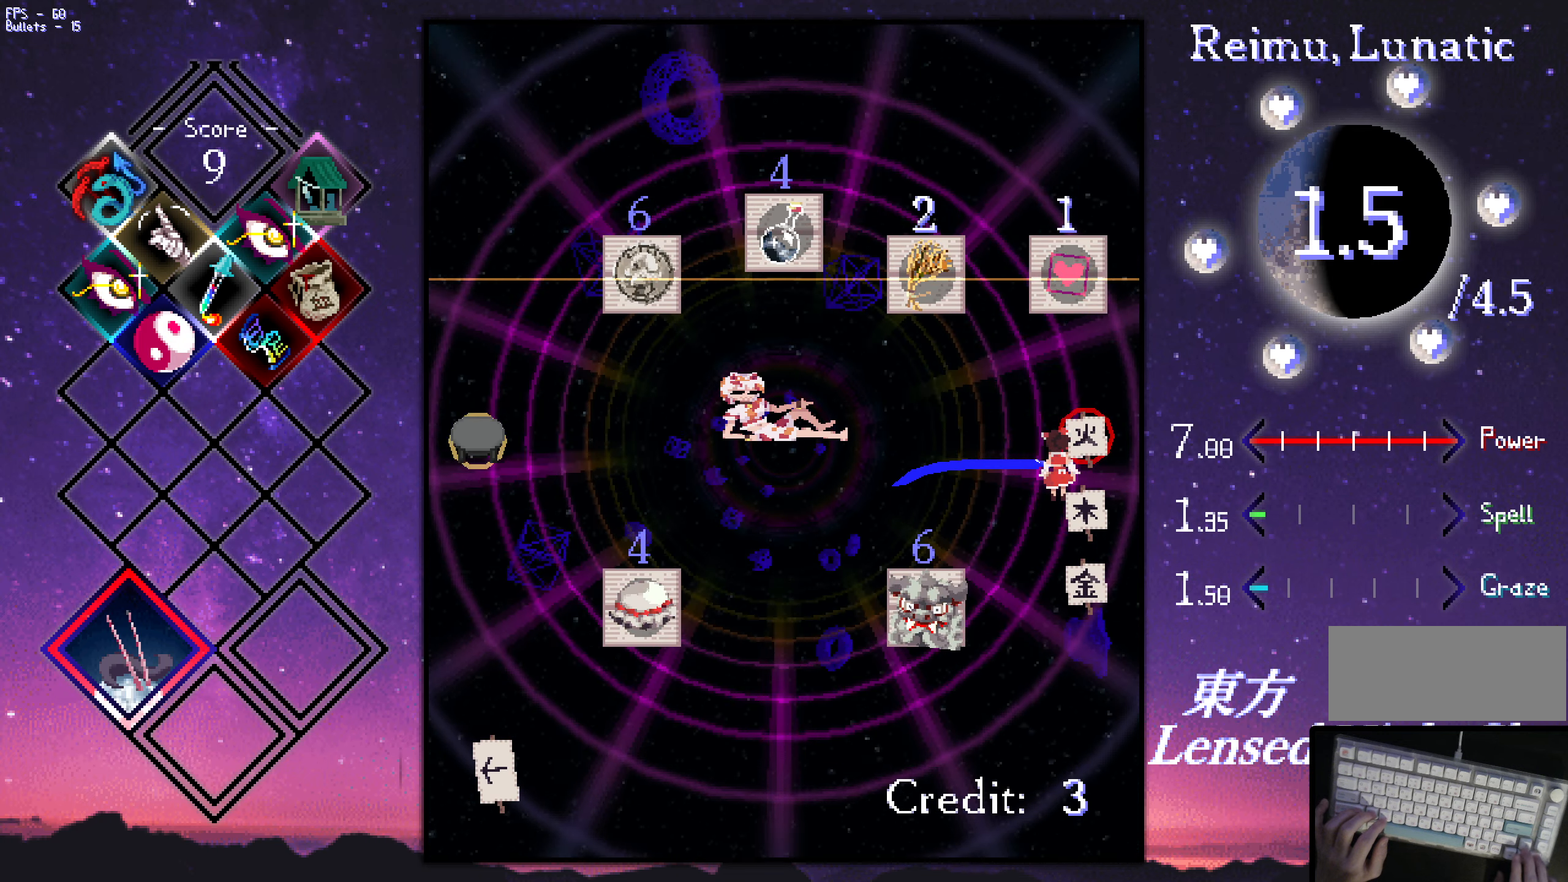
{"keys": ["left"], "events": [[67, "right", "down"], [117, "right", "up"], [400, "z", "down"], [450, "z", "up"], [500, "left", "down"]]}
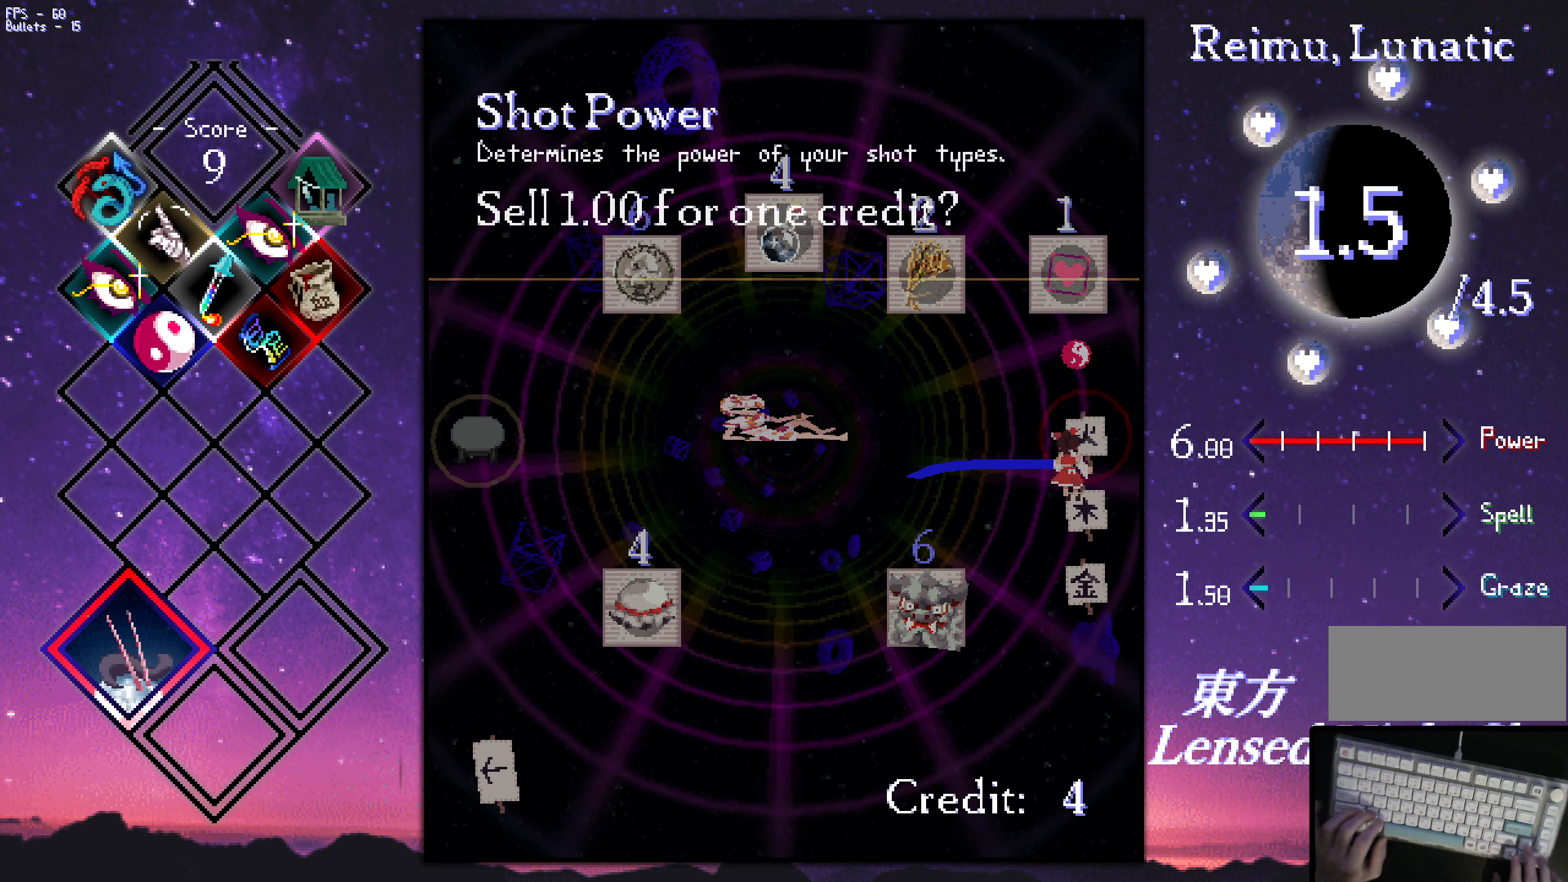
{"keys": ["left"], "events": [[333, "down", "down"], [384, "down", "up"]]}
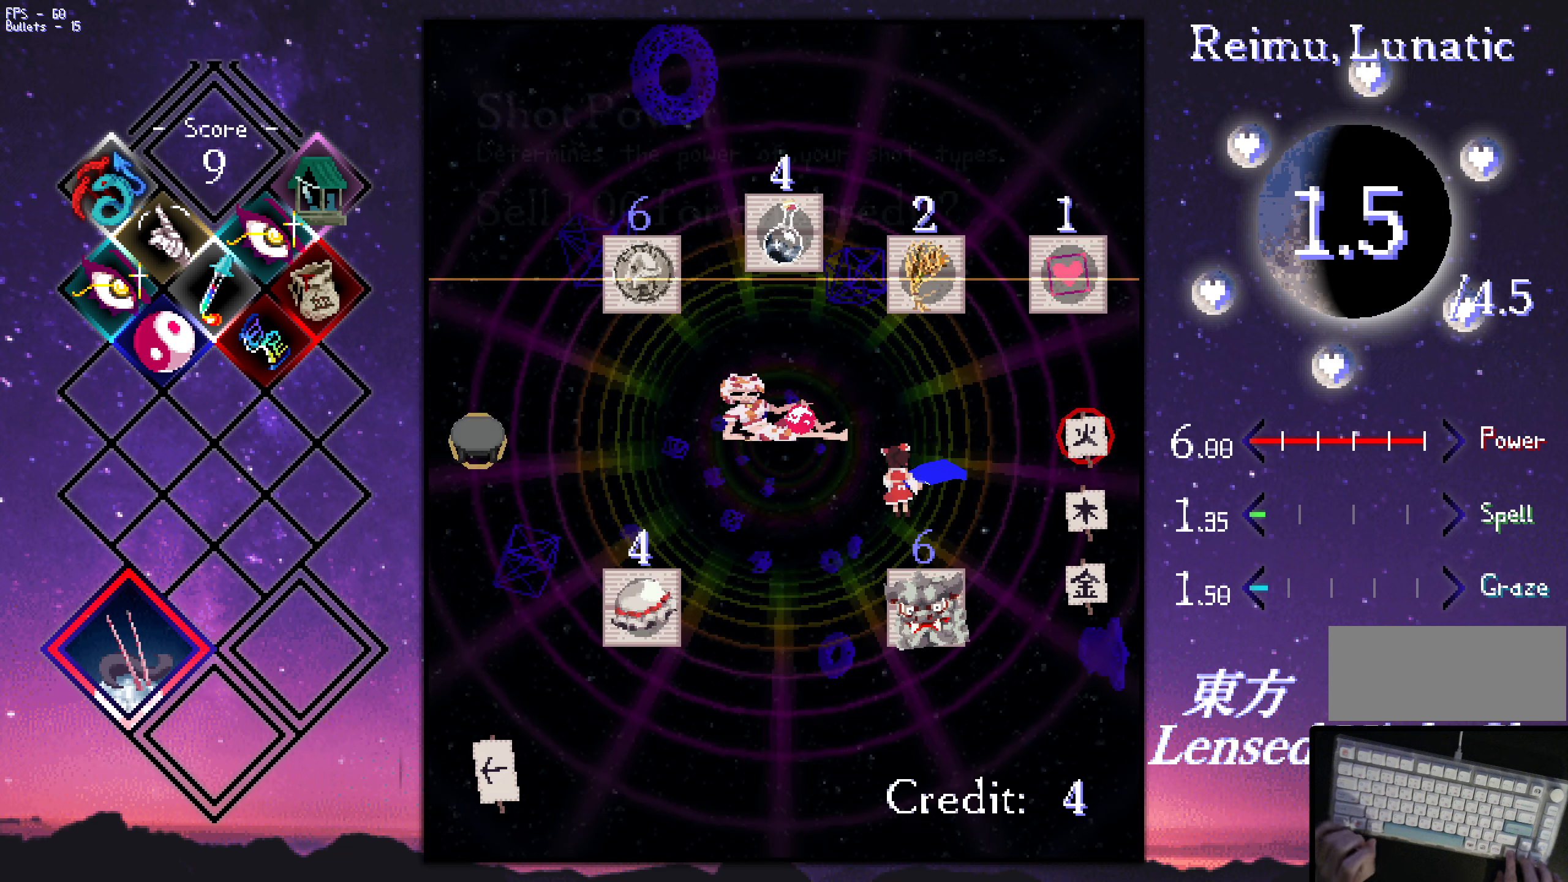
{"keys": ["left"], "events": [[17, "down", "down"], [217, "down", "up"], [300, "down", "down"], [350, "down", "up"], [450, "down", "down"], [500, "down", "up"]]}
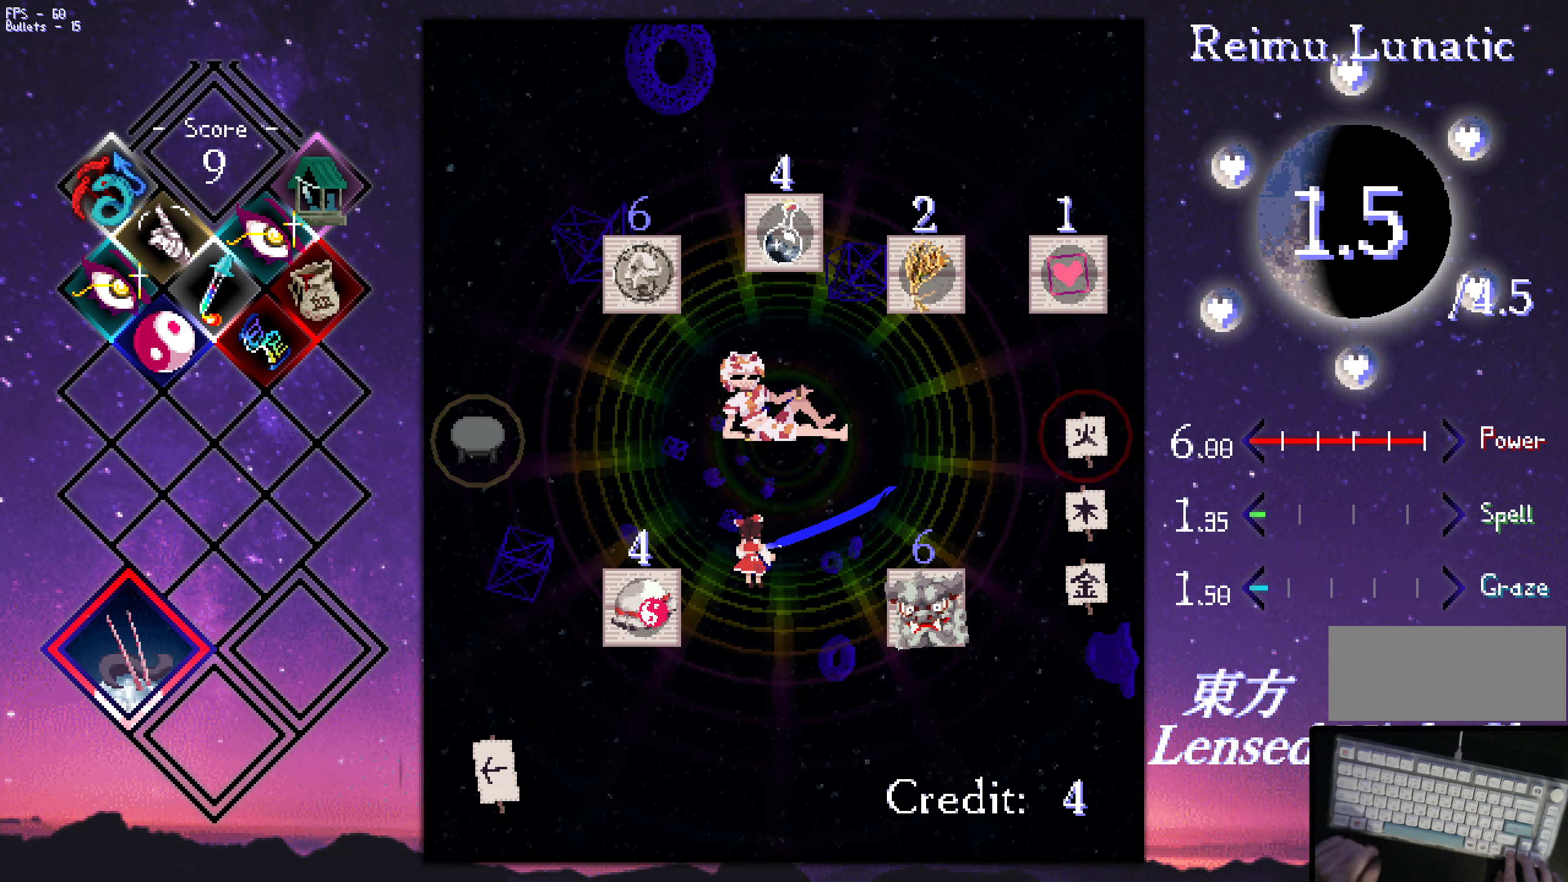
{"keys": [], "events": [[50, "down", "down"], [184, "down", "up"], [284, "down", "down"], [384, "down", "up"], [417, "left", "up"]]}
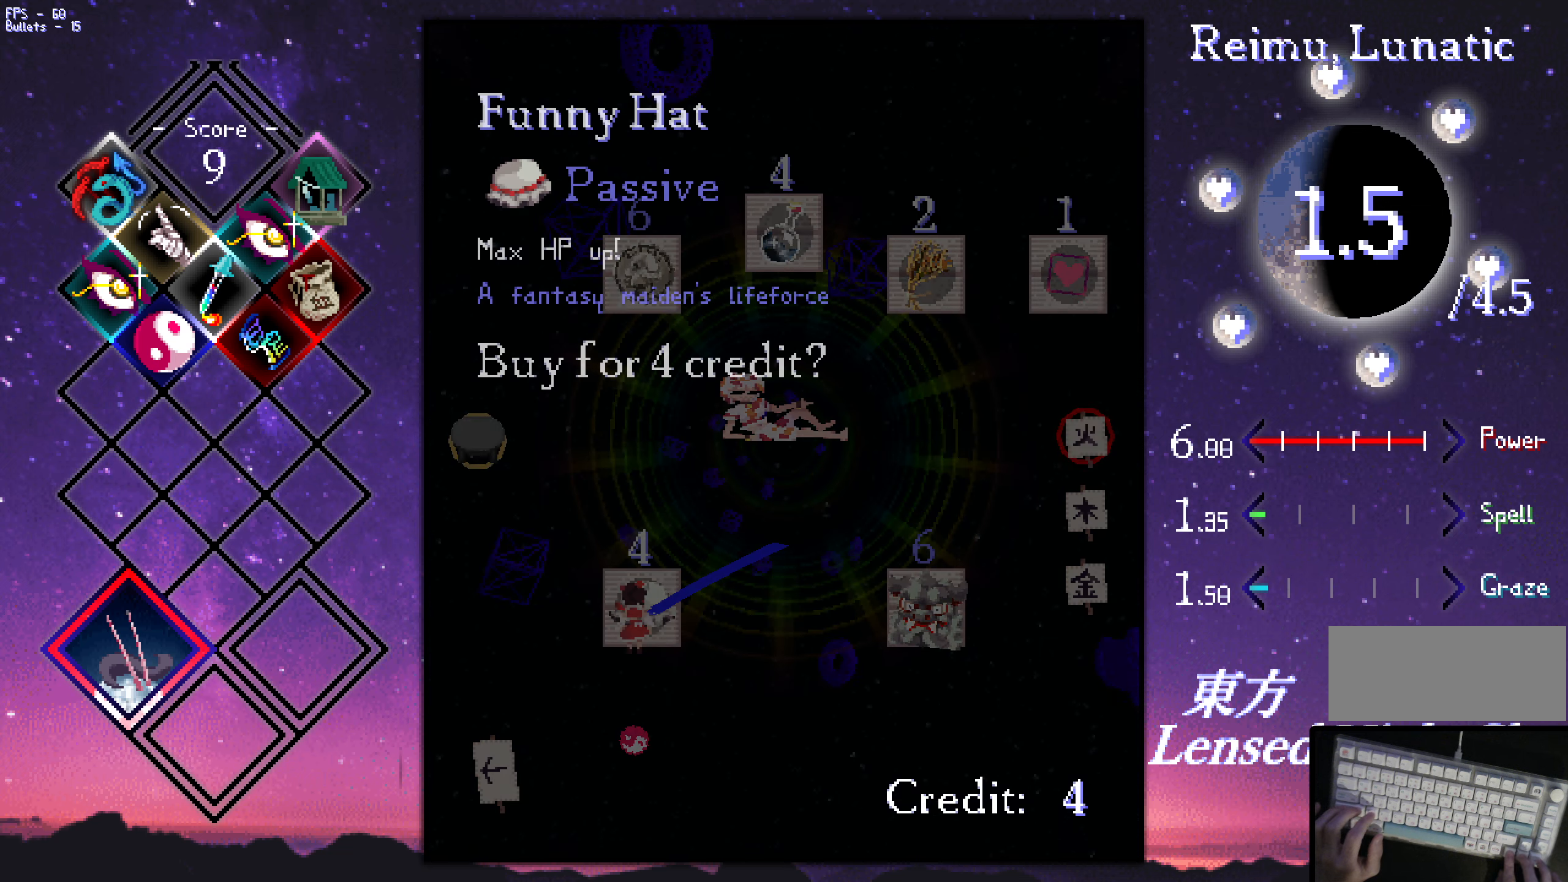
{"keys": [], "events": []}
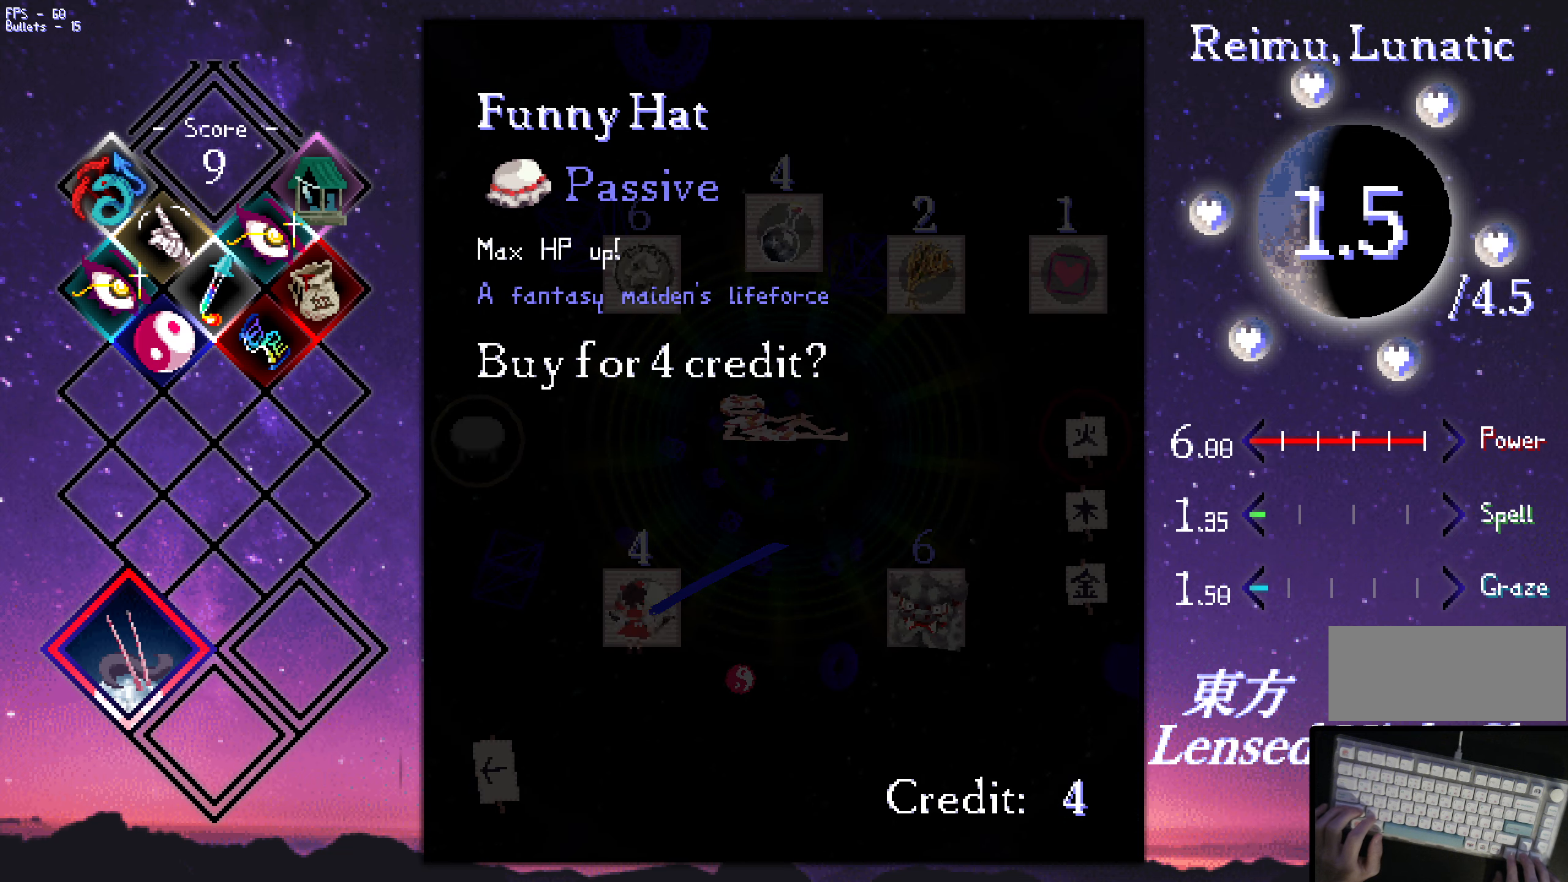
{"keys": ["right", "up"], "events": [[284, "z", "down"], [334, "right", "down"], [334, "up", "down"], [334, "z", "up"]]}
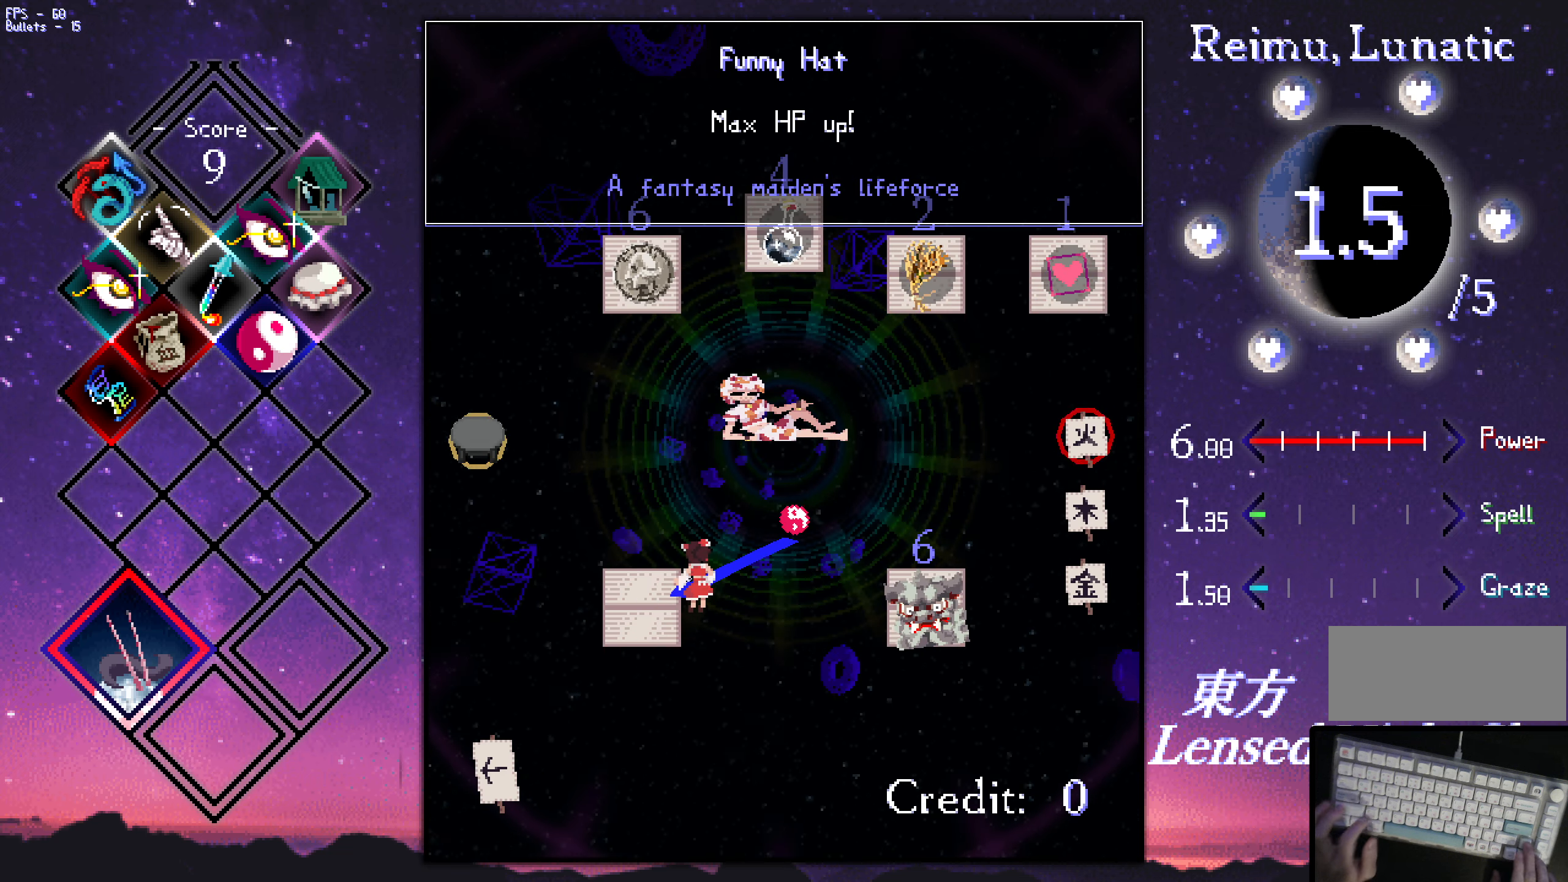
{"keys": ["right", "up"], "events": []}
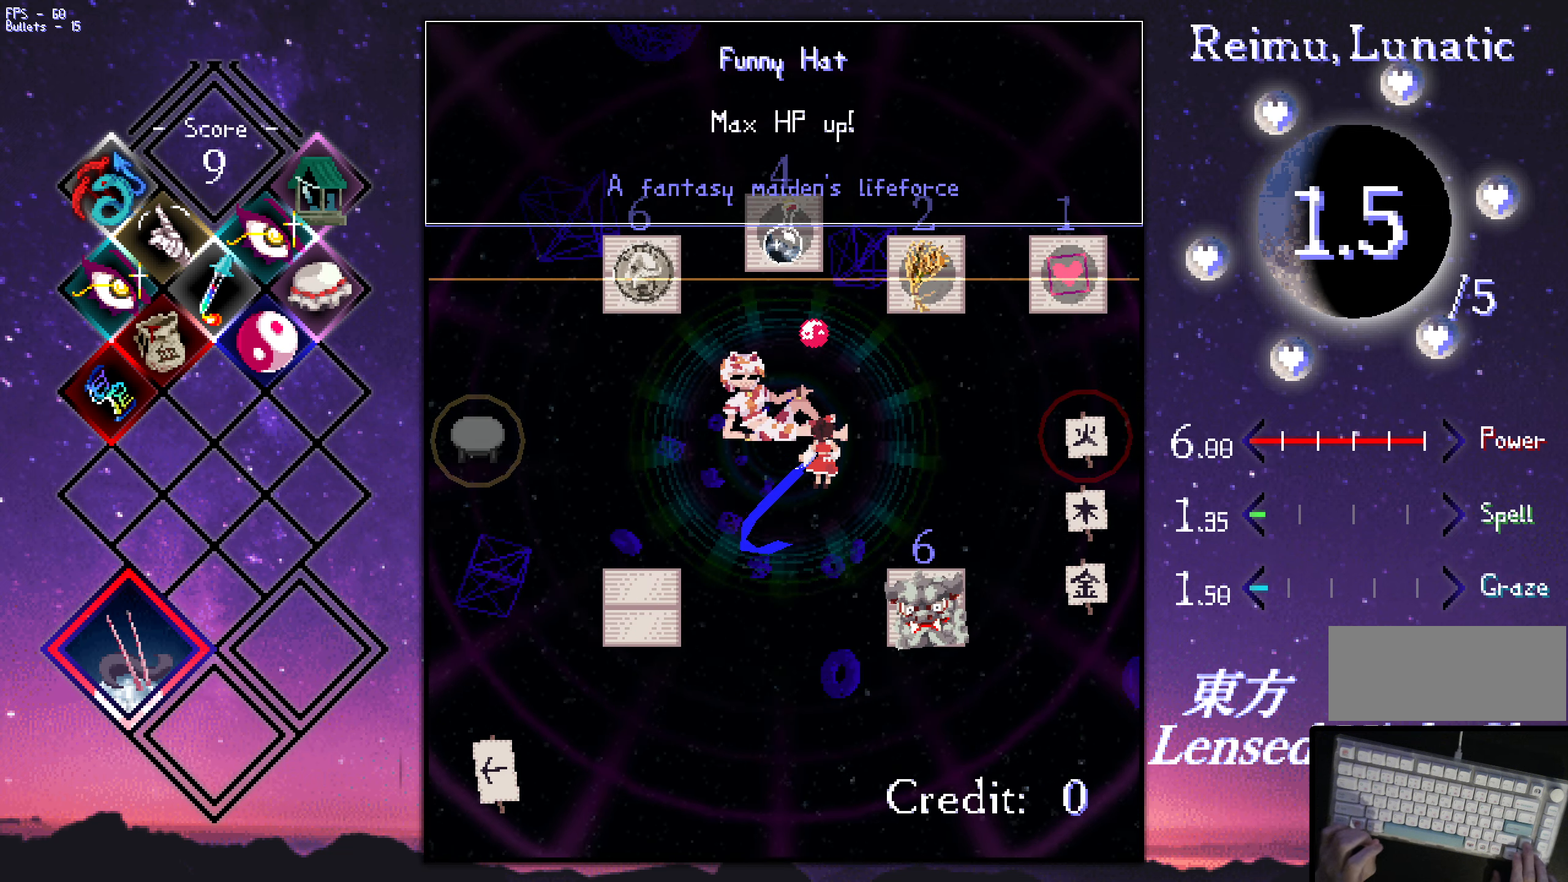
{"keys": ["right", "up"], "events": []}
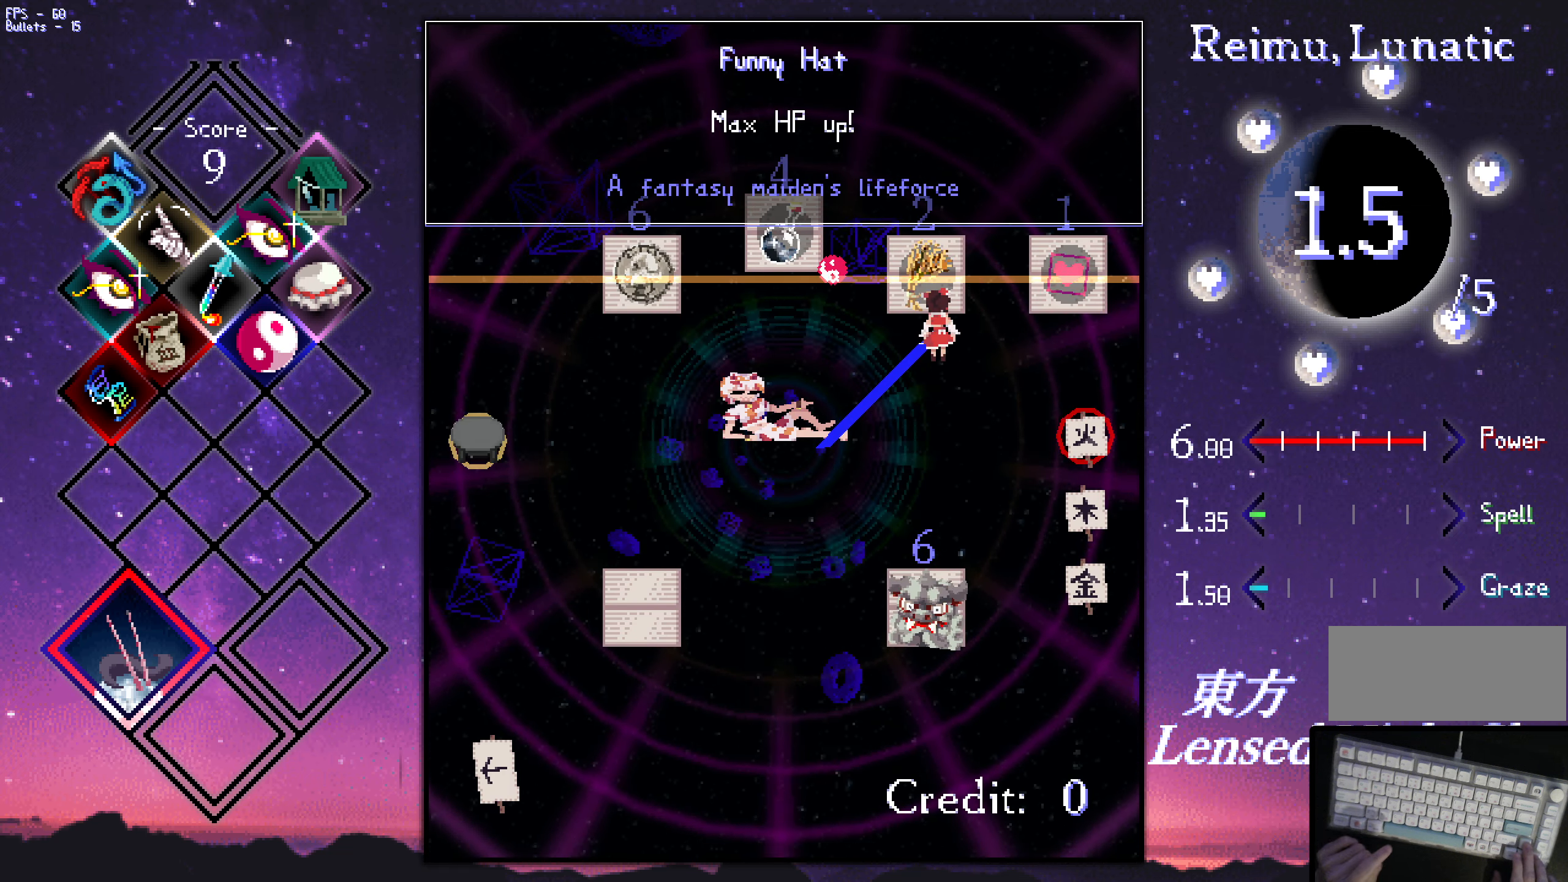
{"keys": [], "events": [[17, "right", "up"], [217, "up", "up"]]}
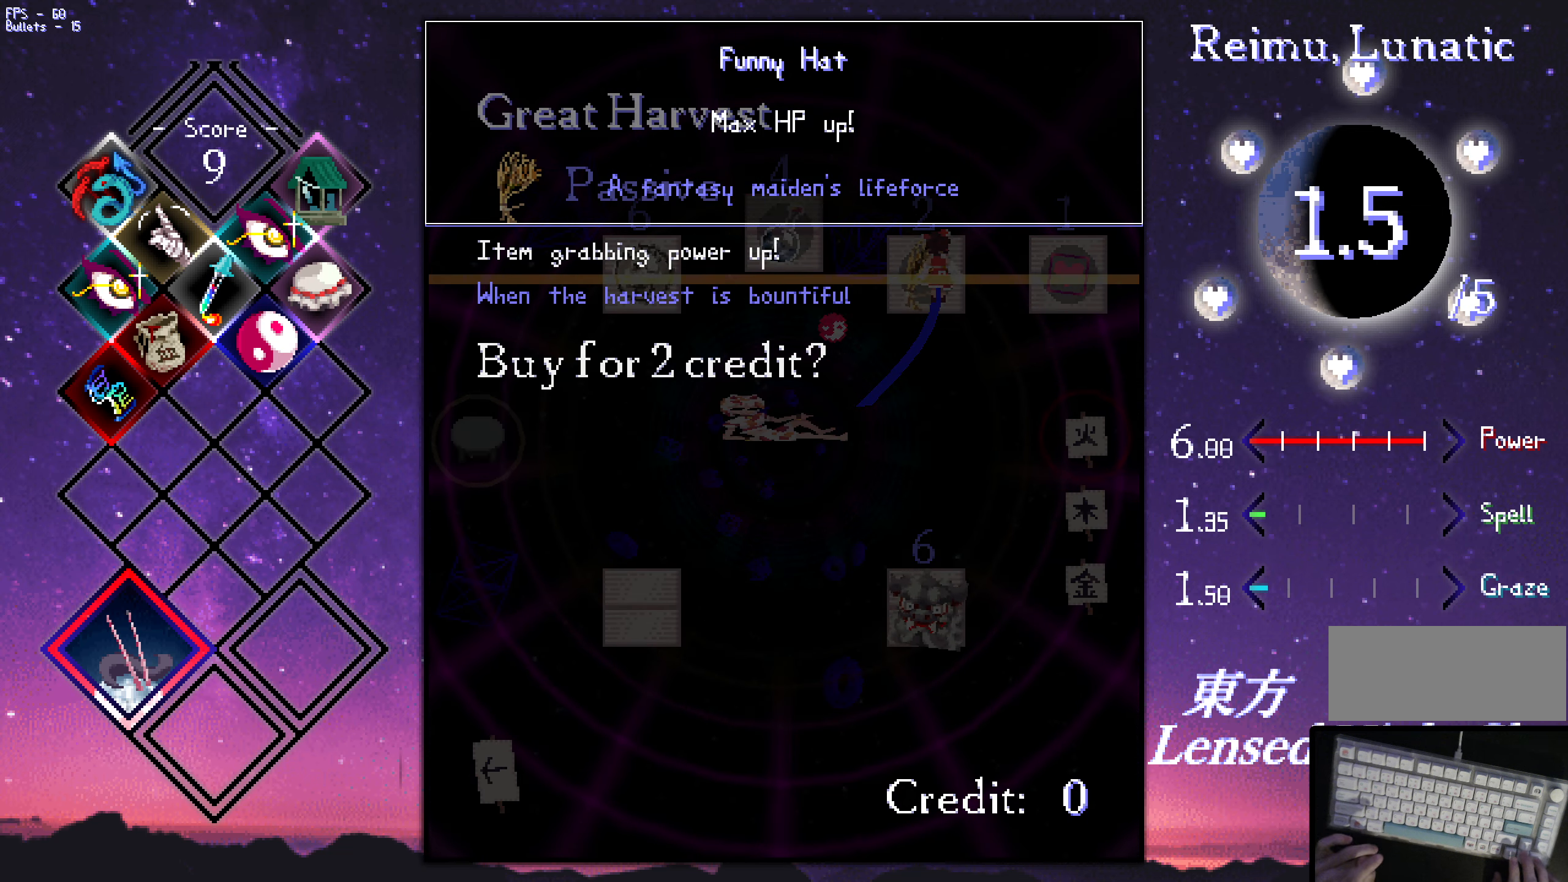
{"keys": [], "events": []}
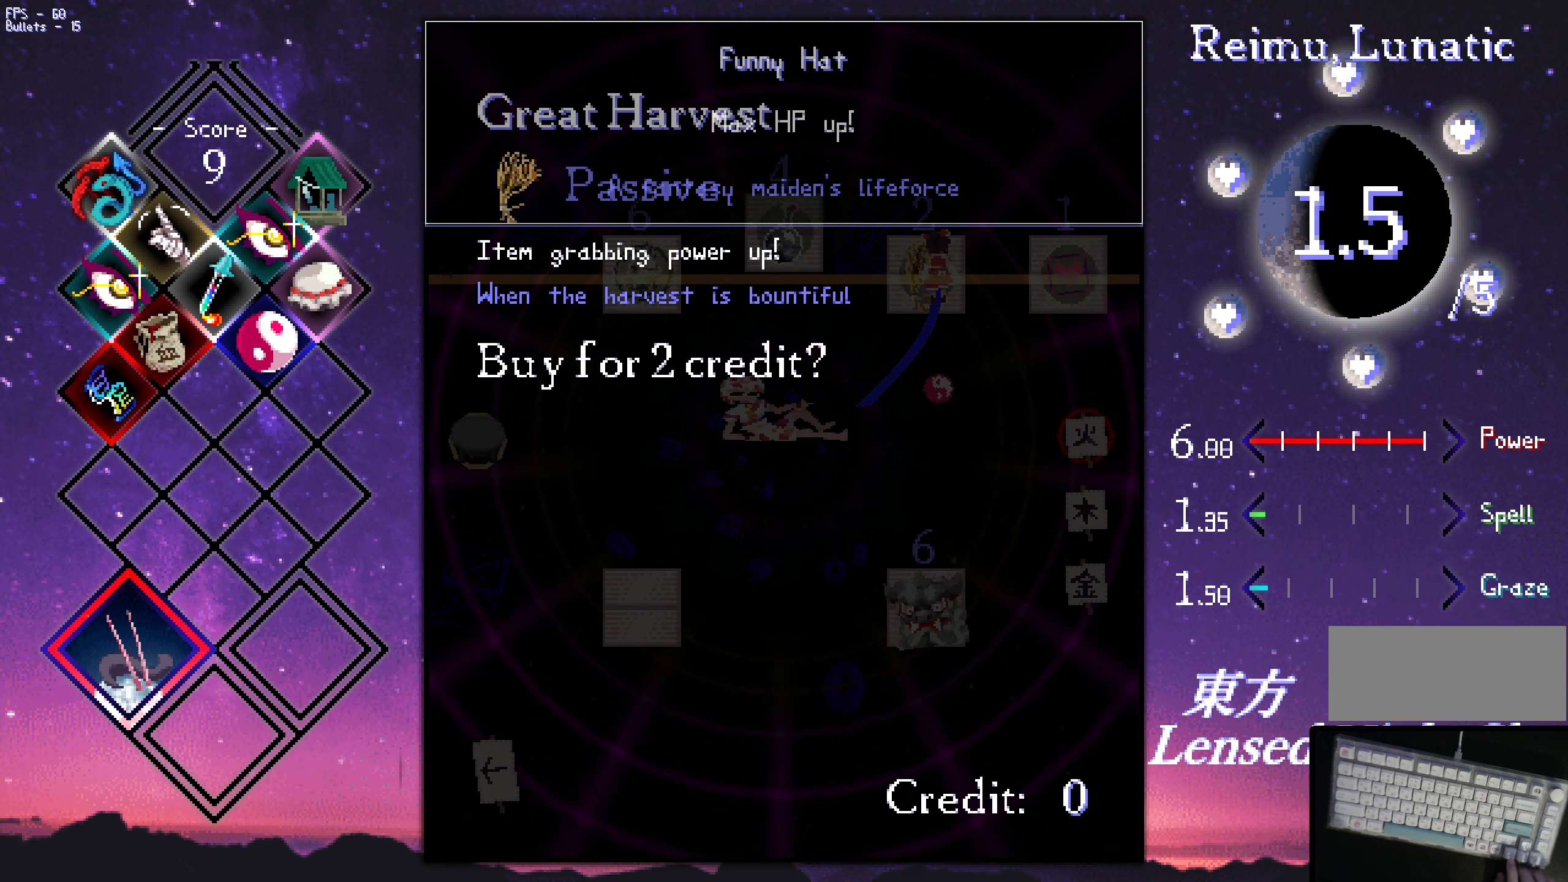
{"keys": [], "events": []}
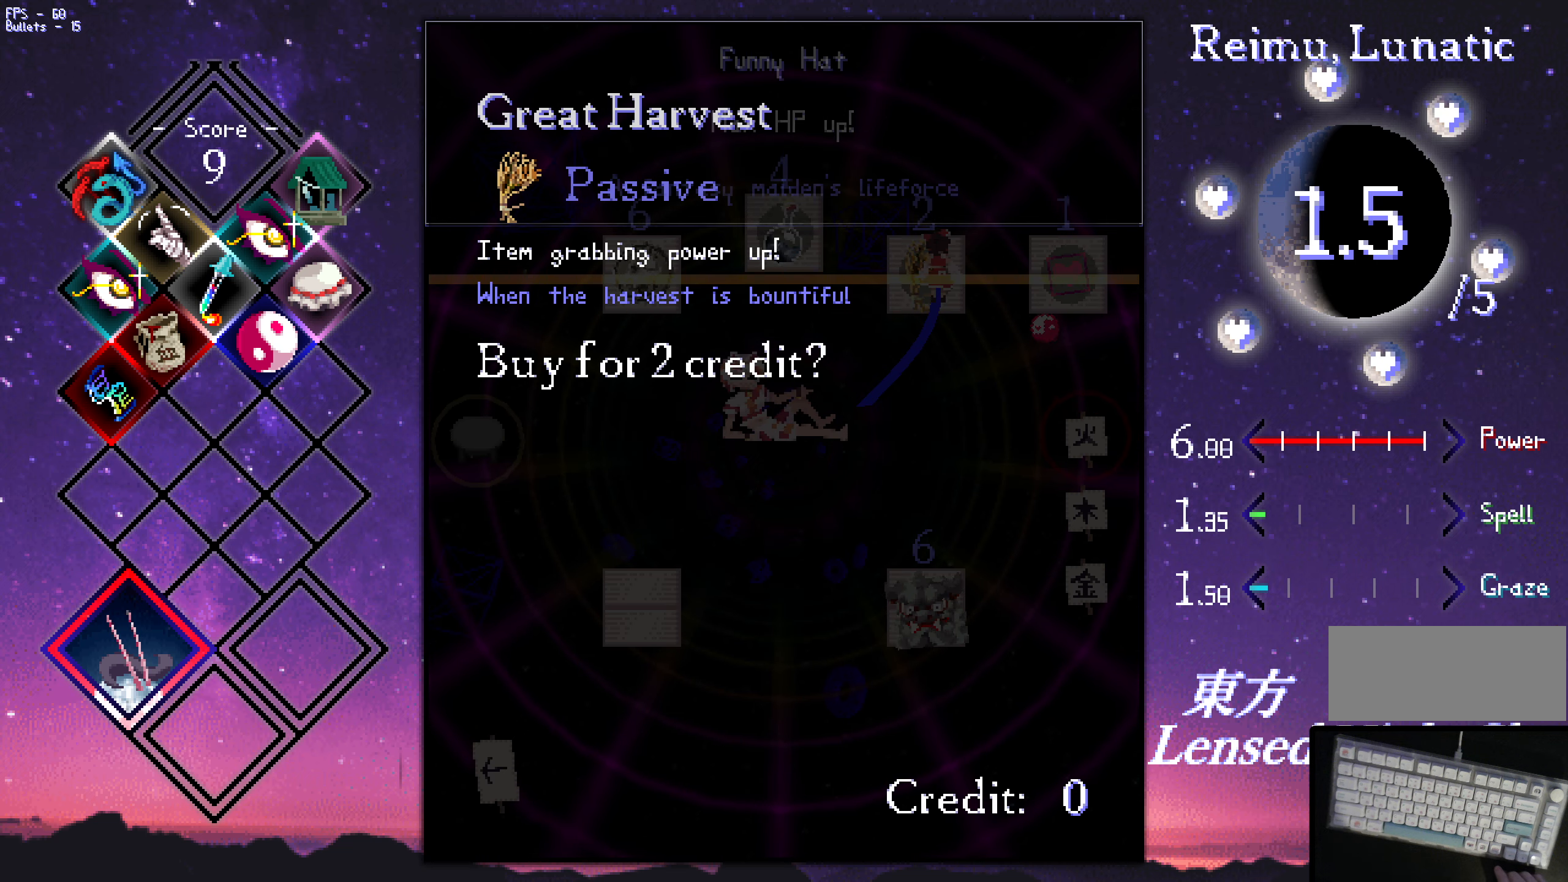
{"keys": [], "events": []}
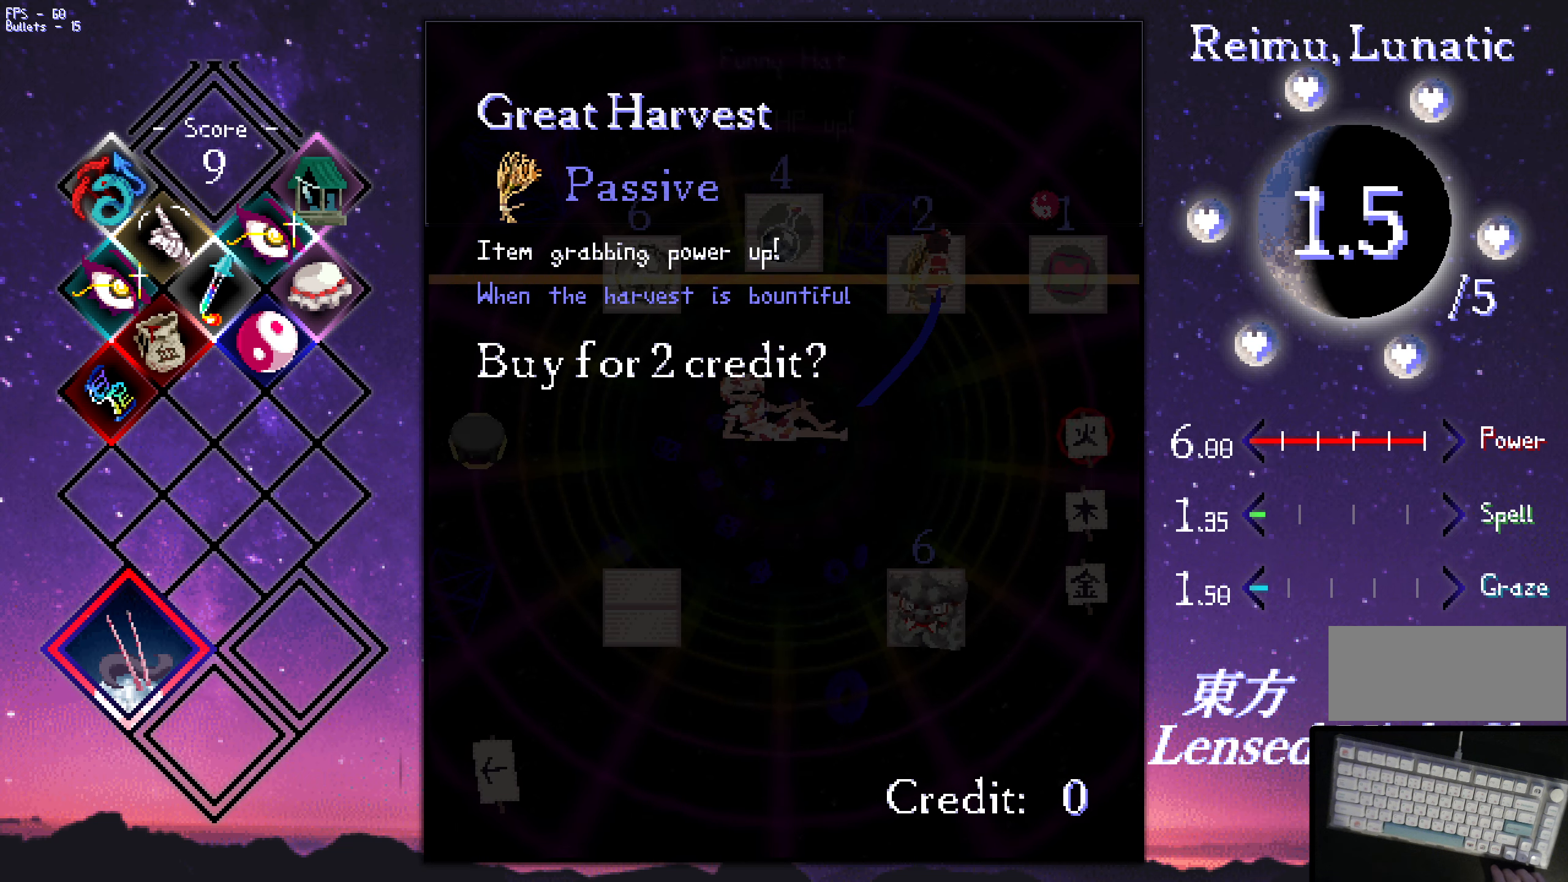
{"keys": [], "events": []}
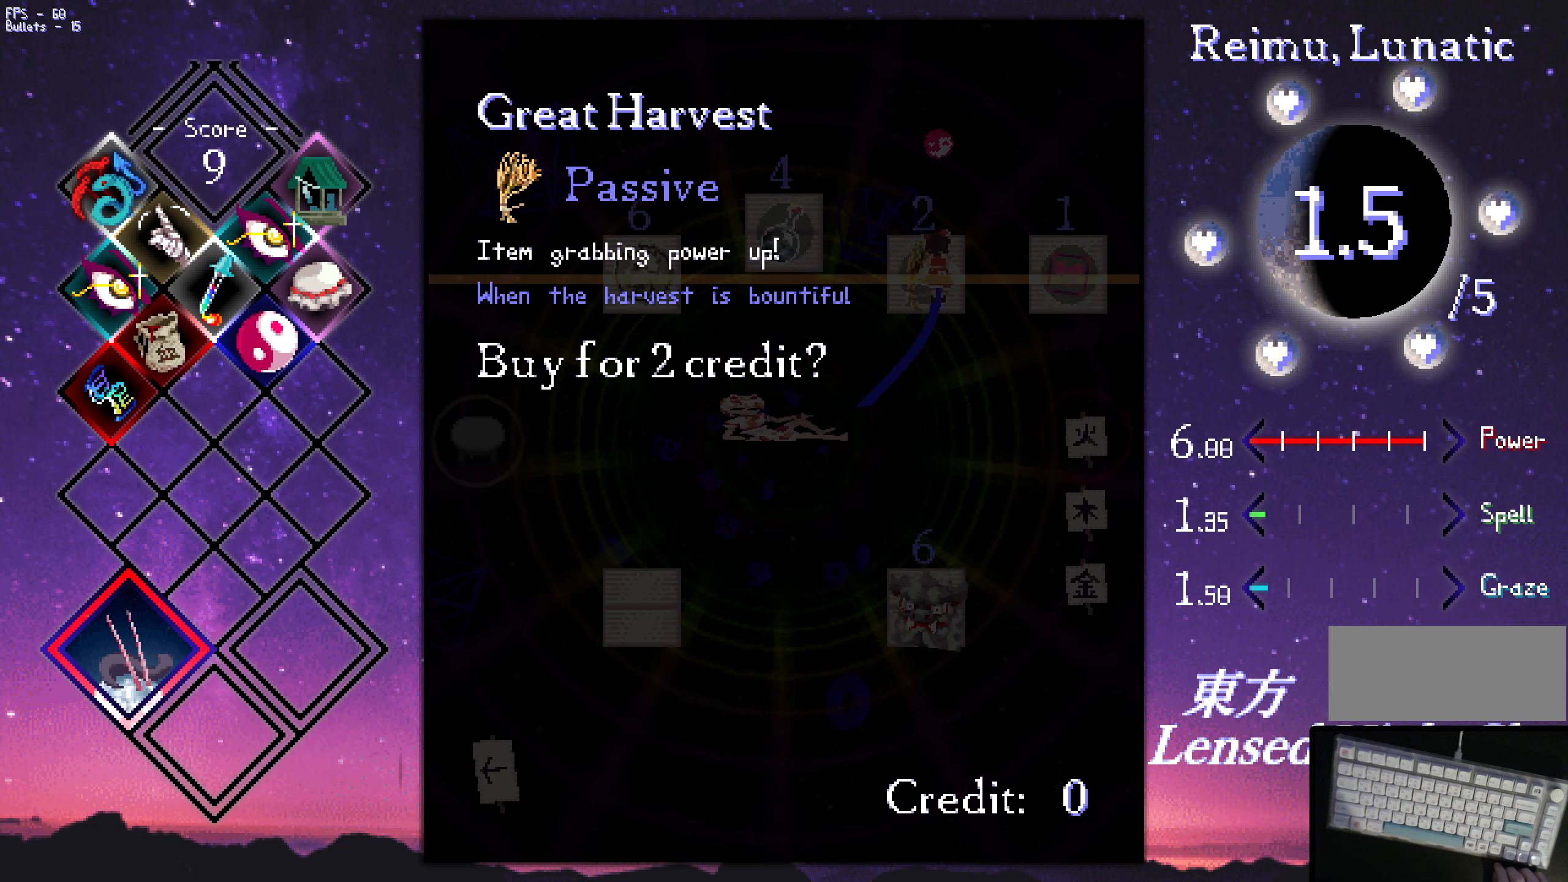
{"keys": [], "events": []}
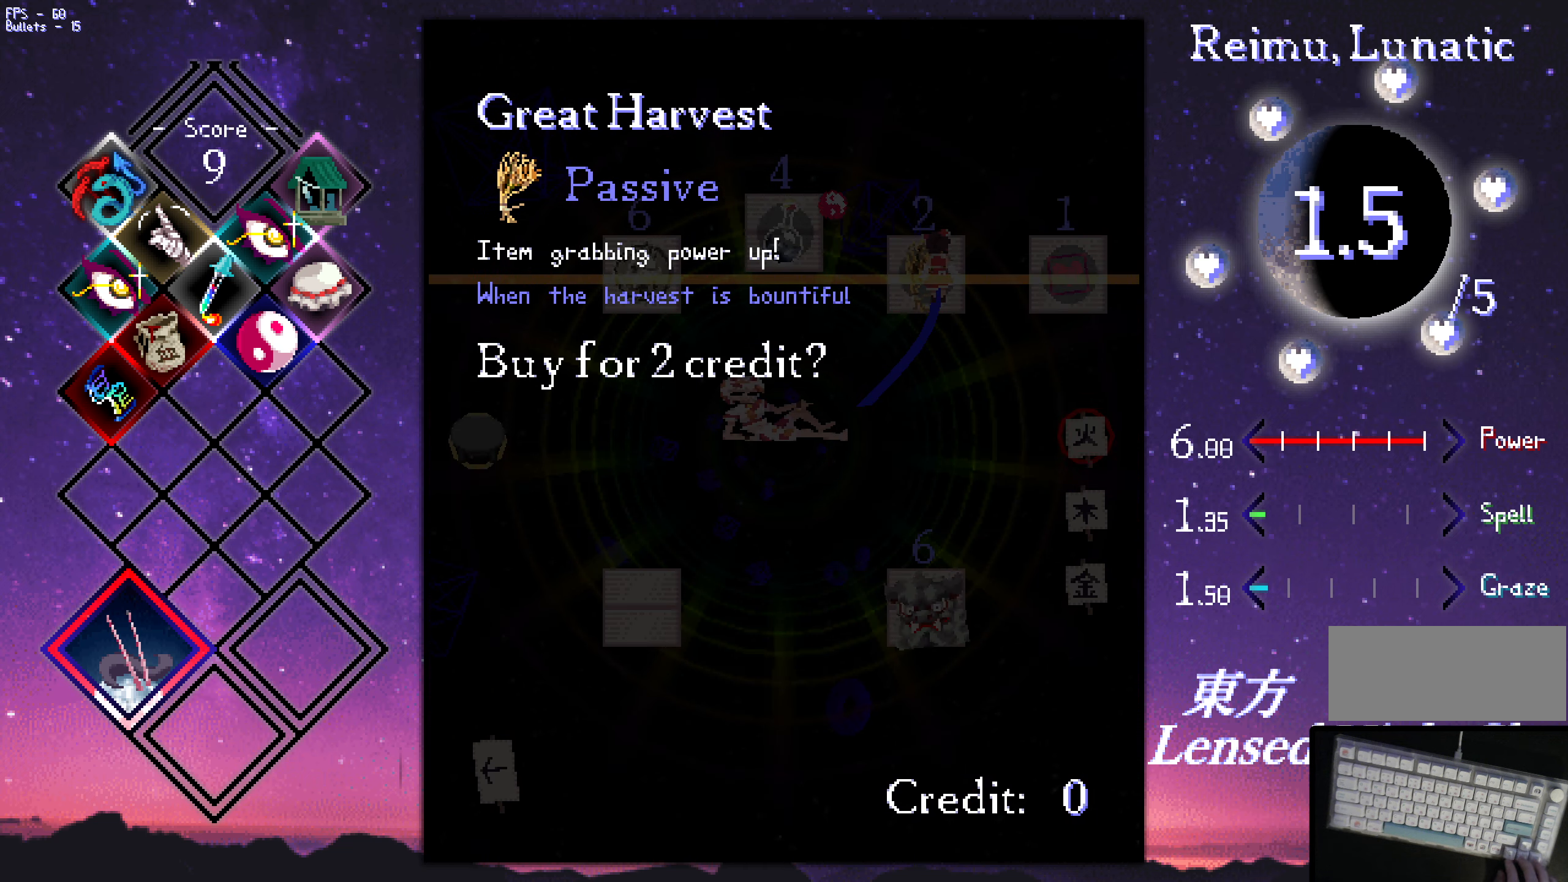
{"keys": ["down", "right"], "events": [[16, "left", "down"], [216, "down", "down"], [300, "left", "up"], [350, "right", "down"]]}
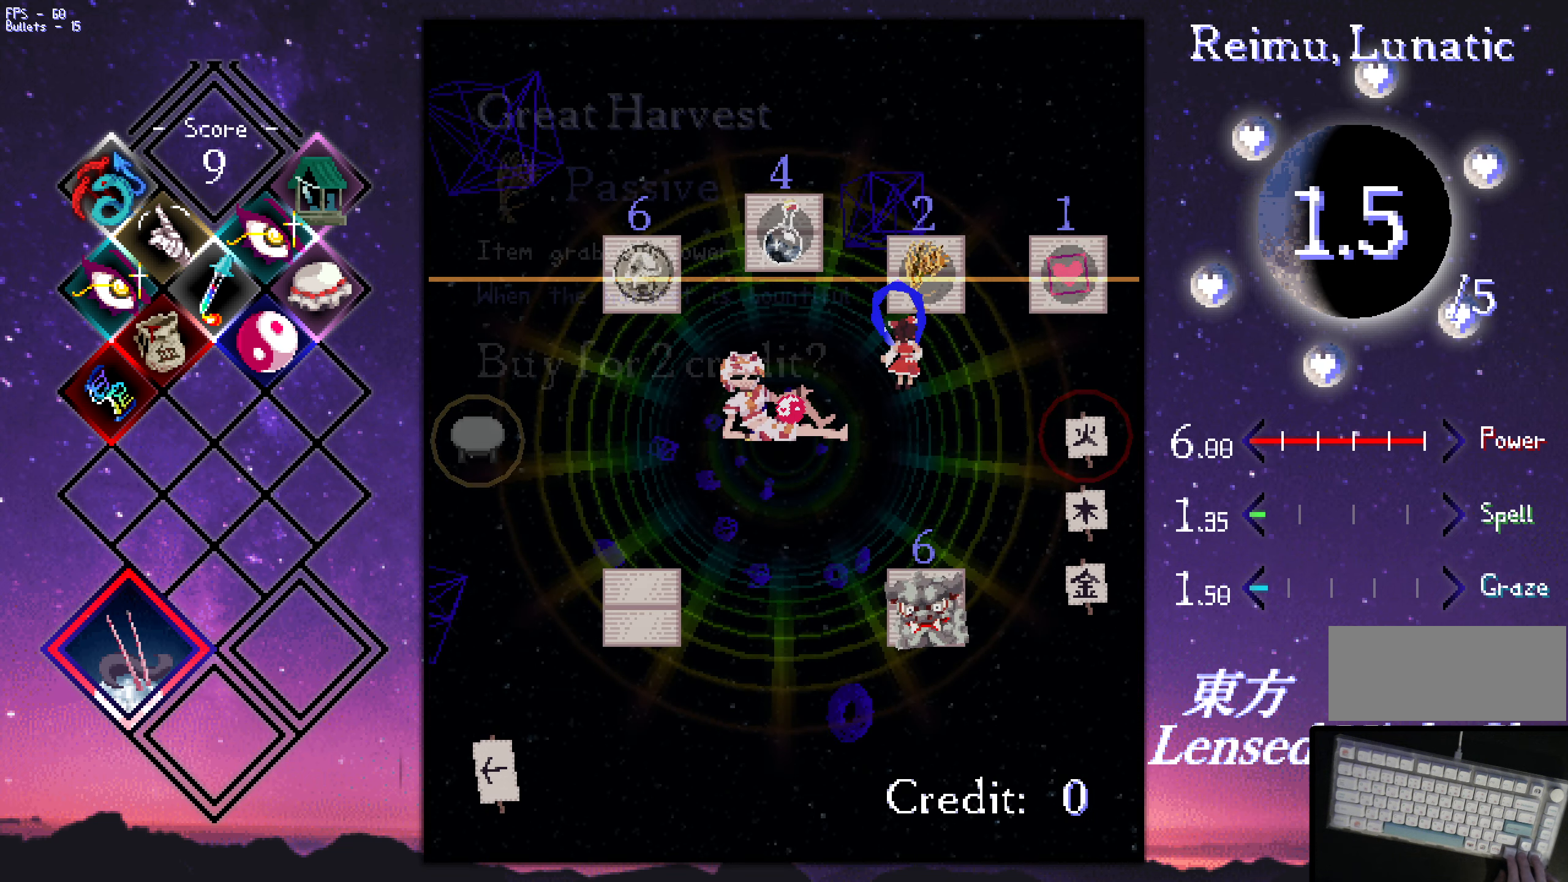
{"keys": ["right"], "events": [[183, "down", "up"]]}
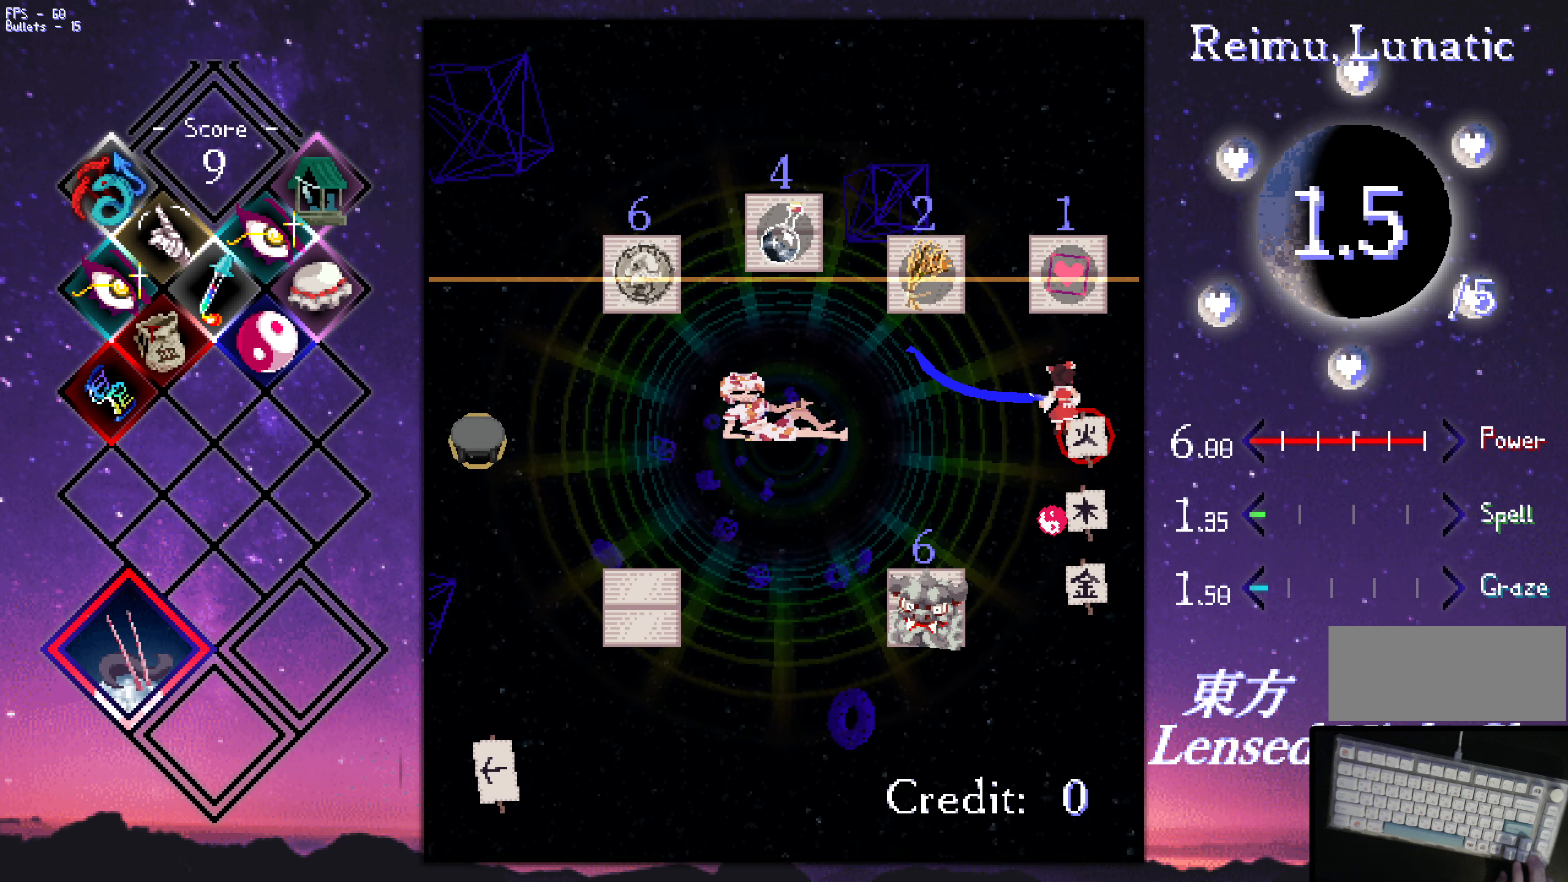
{"keys": [], "events": [[66, "down", "down"], [166, "right", "up"], [266, "down", "up"]]}
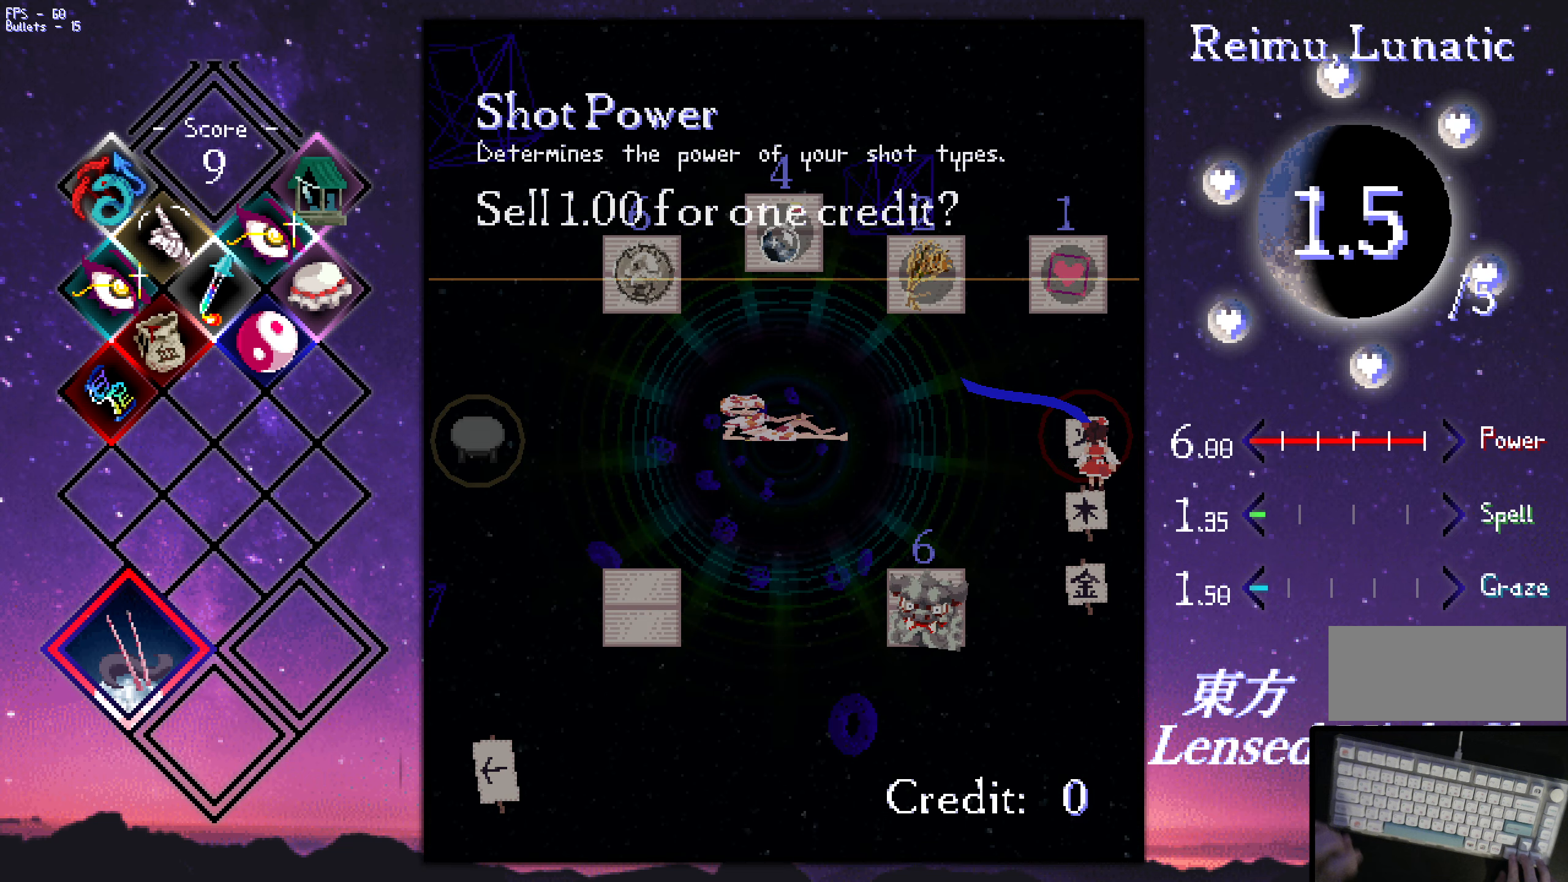
{"keys": [], "events": []}
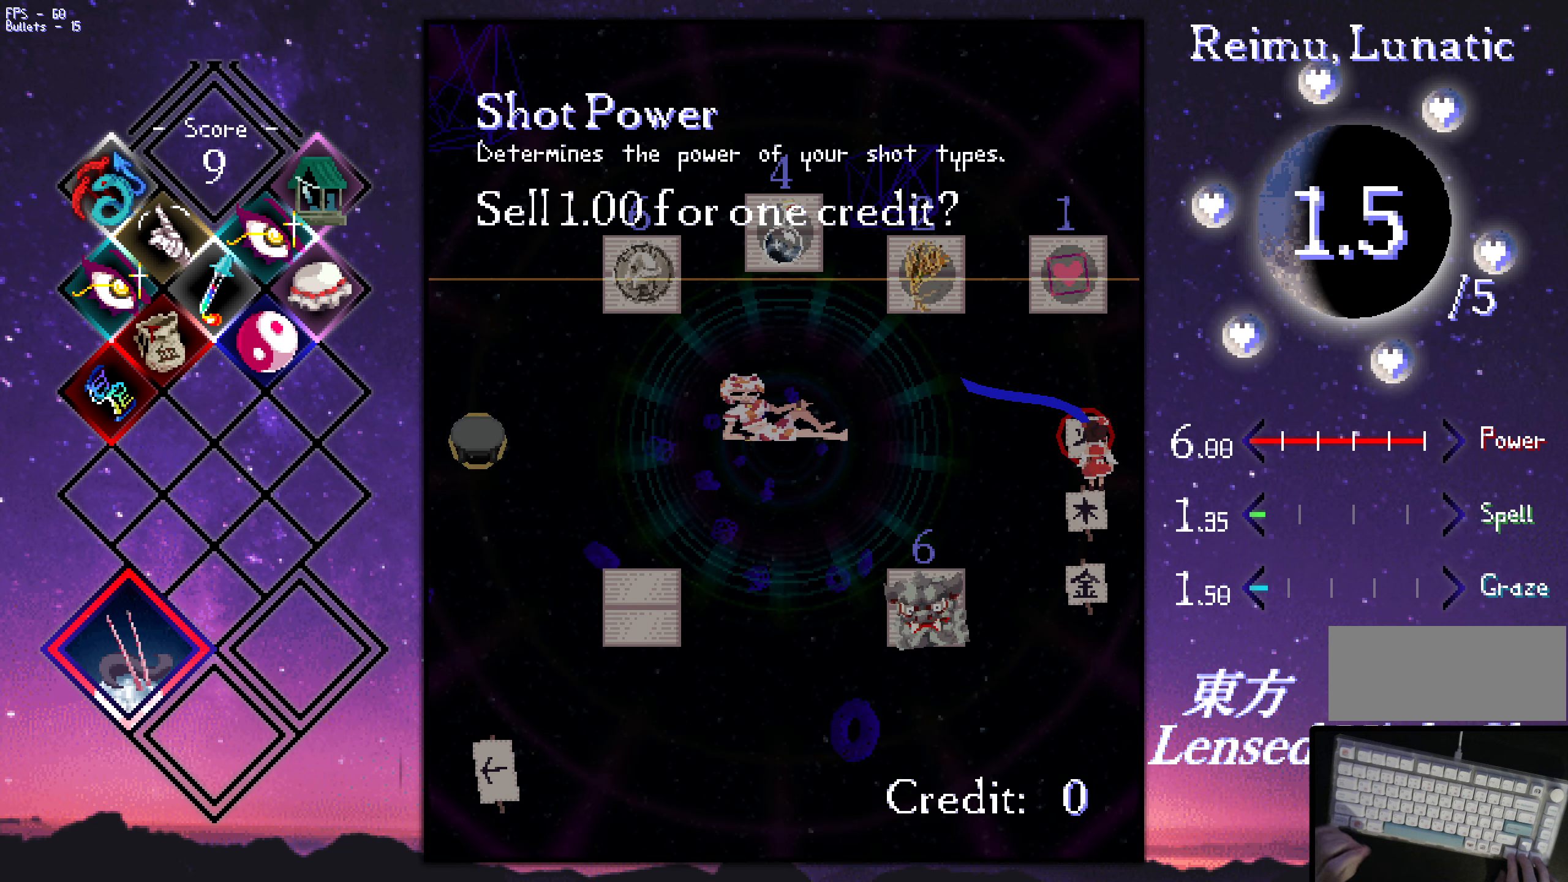
{"keys": [], "events": []}
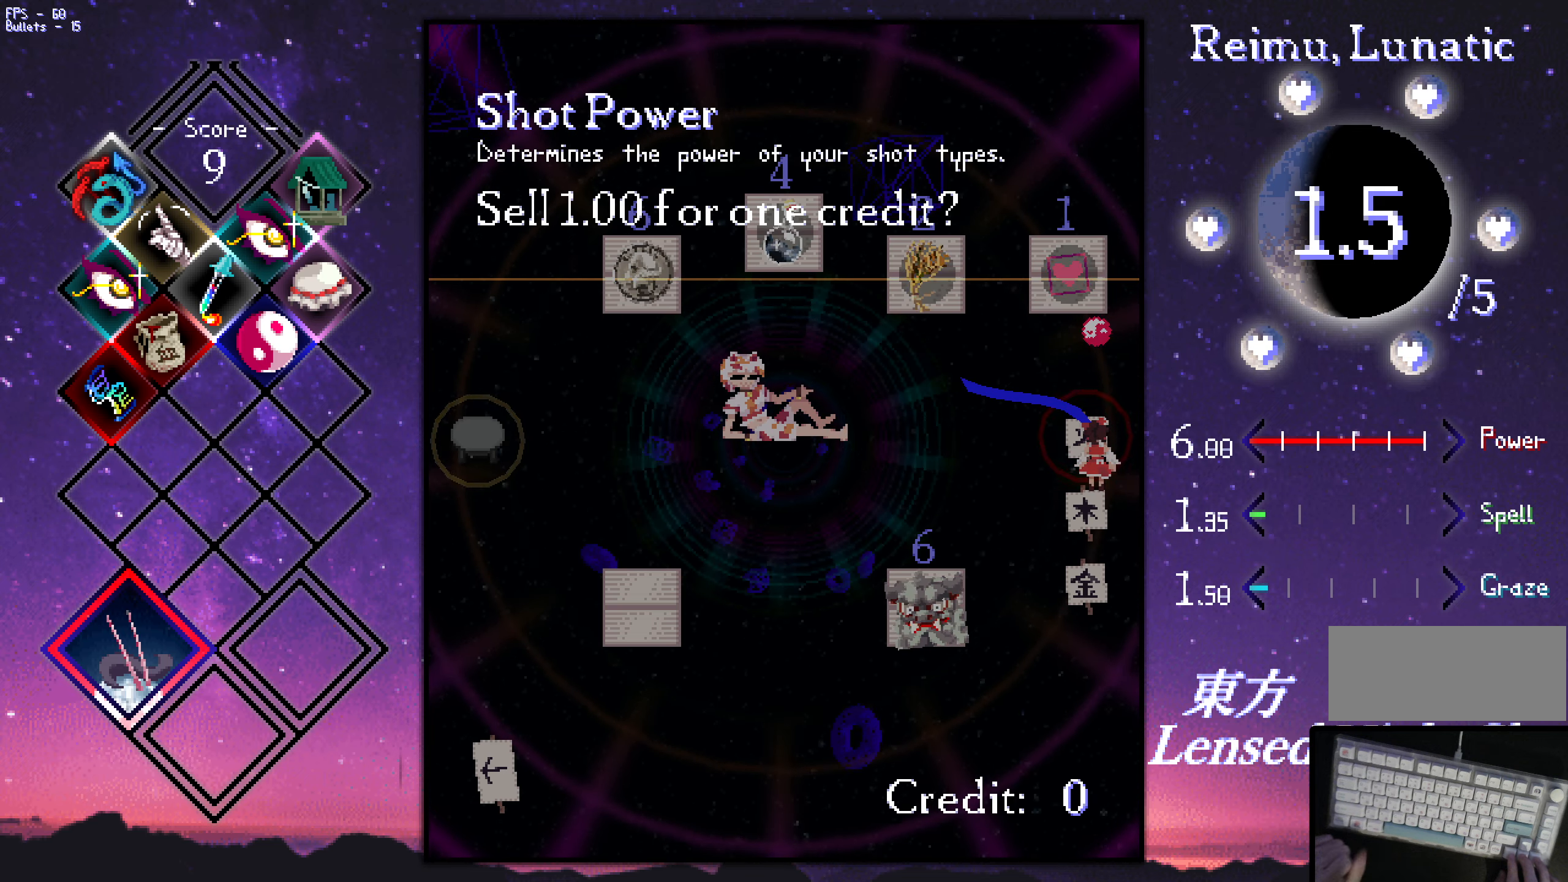
{"keys": ["down", "left"], "events": [[467, "down", "down"], [467, "left", "down"]]}
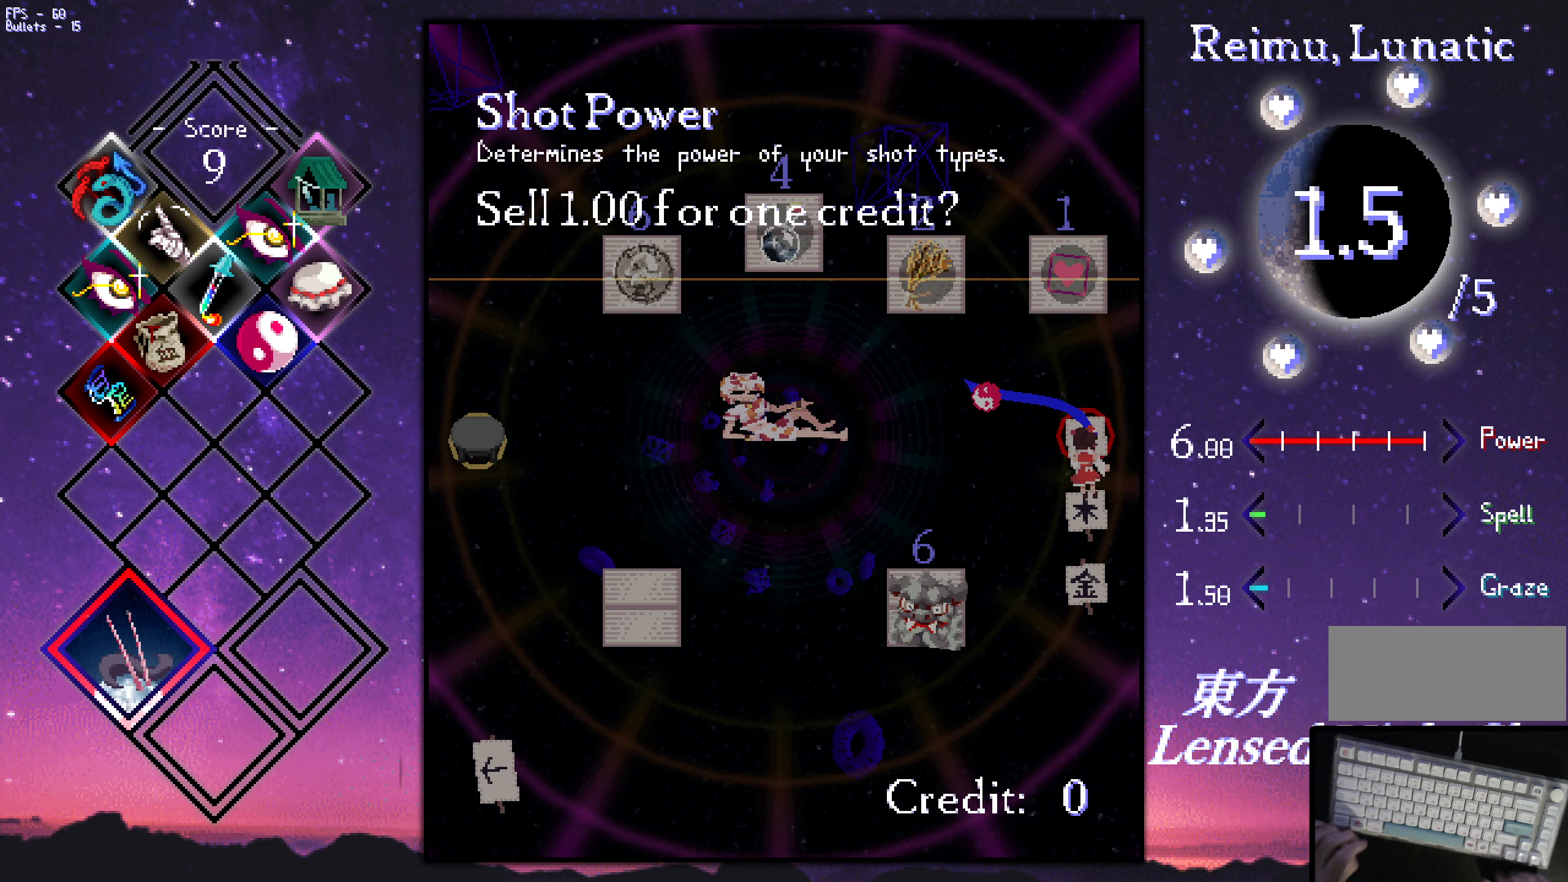
{"keys": ["down", "left"], "events": []}
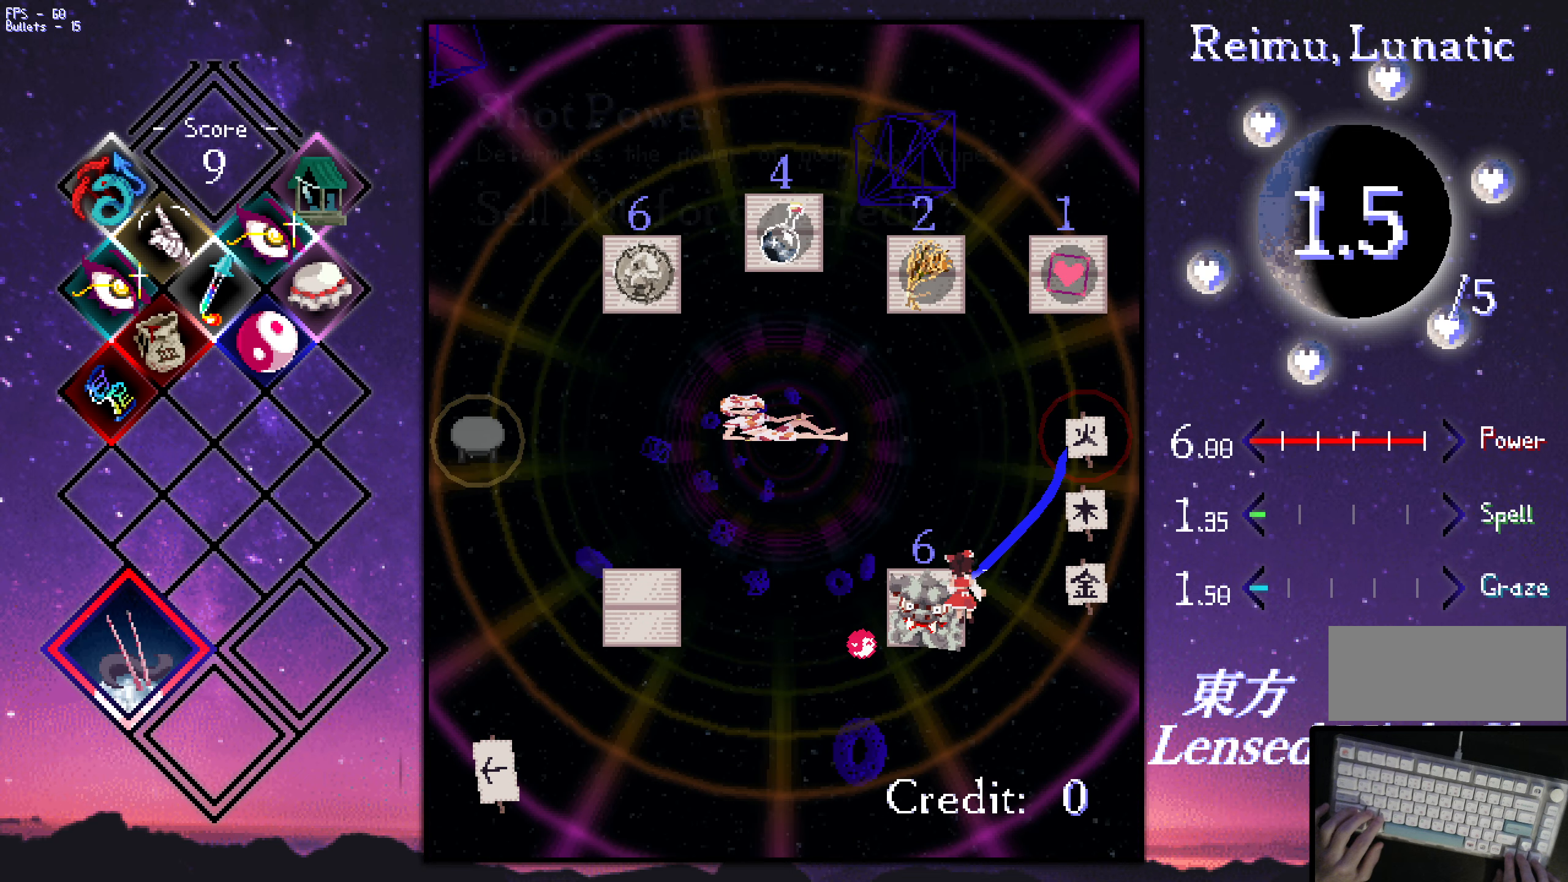
{"keys": ["left"], "events": [[467, "down", "up"]]}
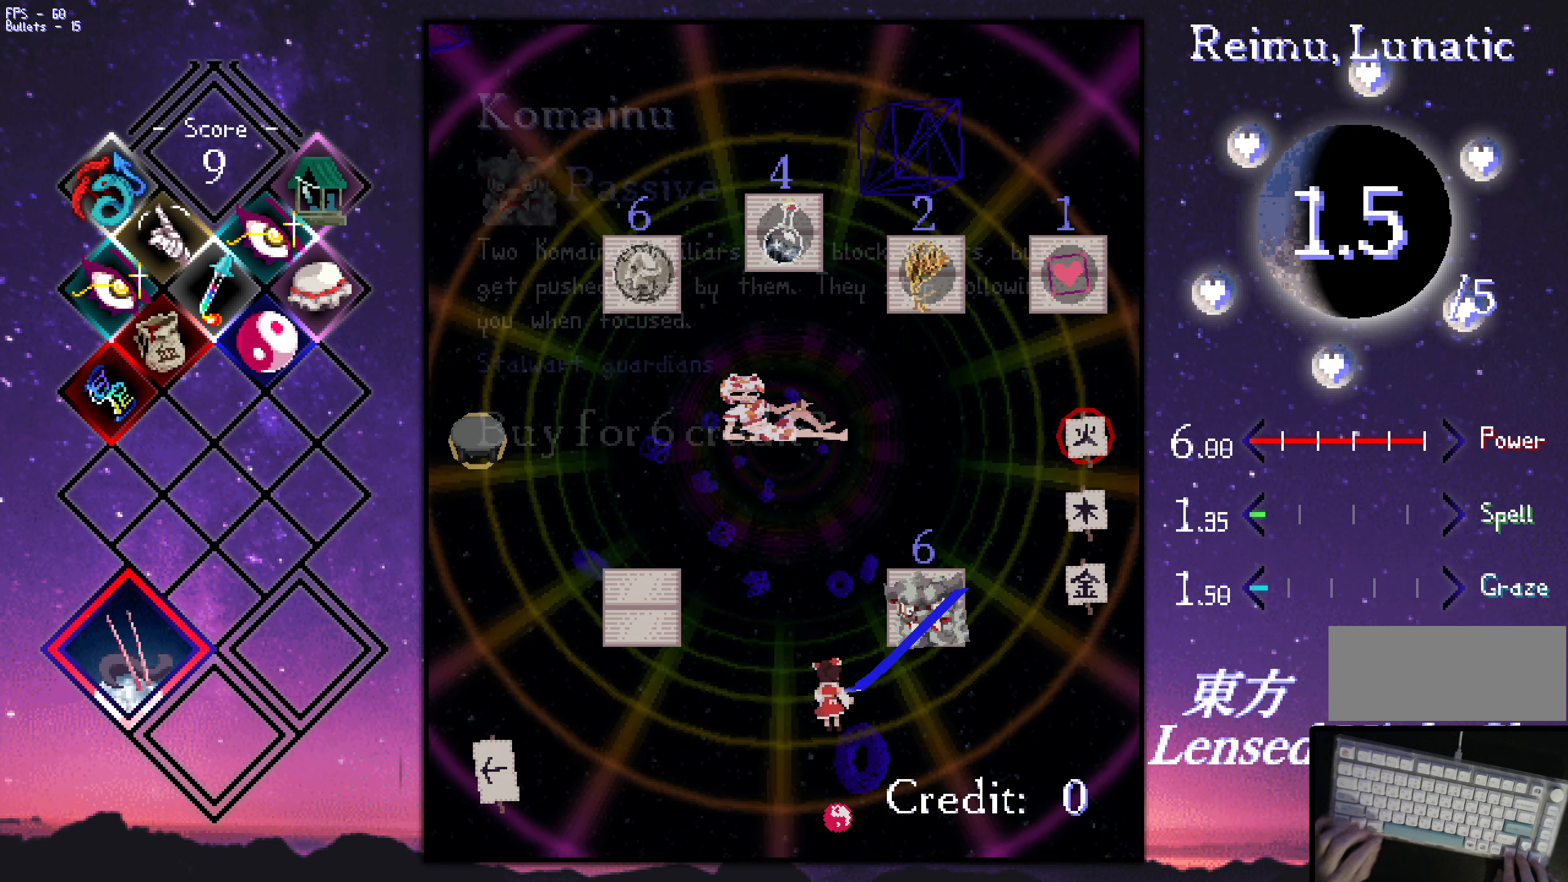
{"keys": ["left"], "events": []}
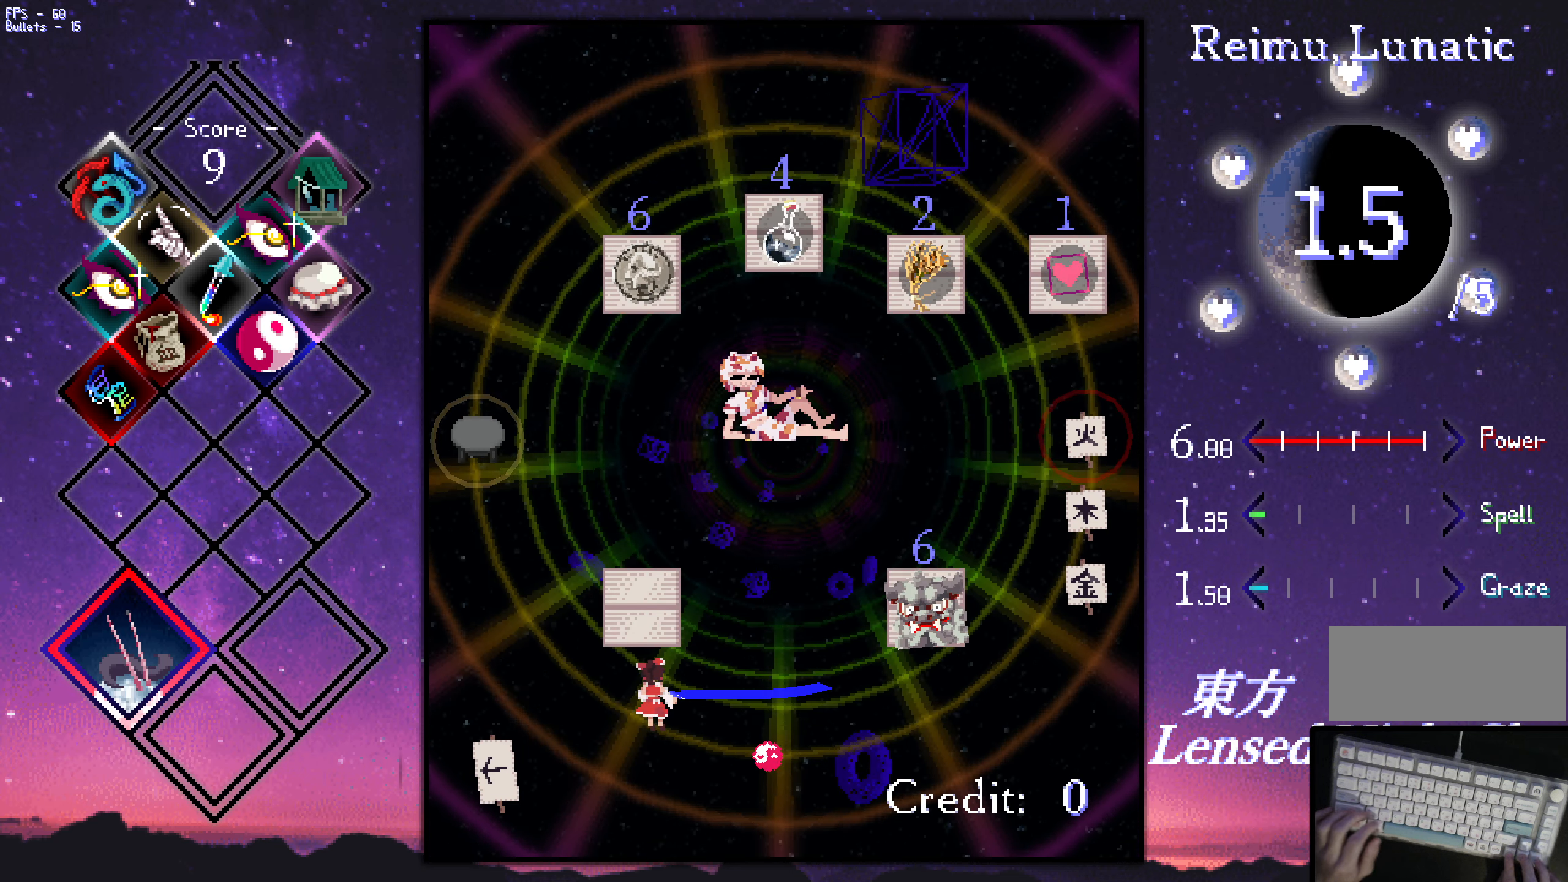
{"keys": ["left"], "events": [[150, "down", "down"], [383, "down", "up"]]}
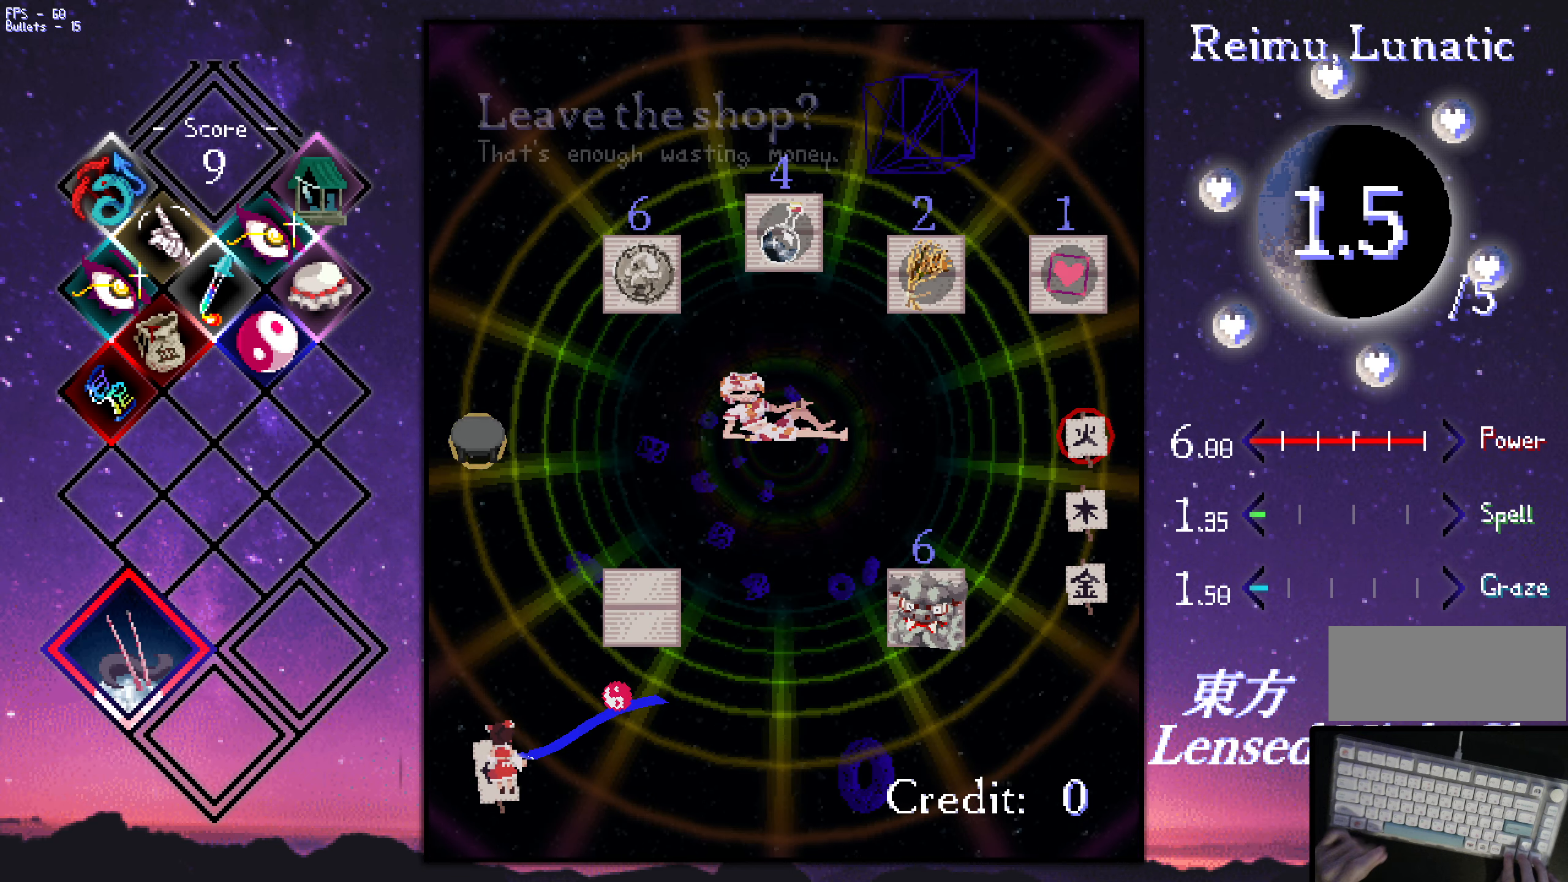
{"keys": [], "events": [[67, "down", "down"], [167, "down", "up"], [167, "left", "up"]]}